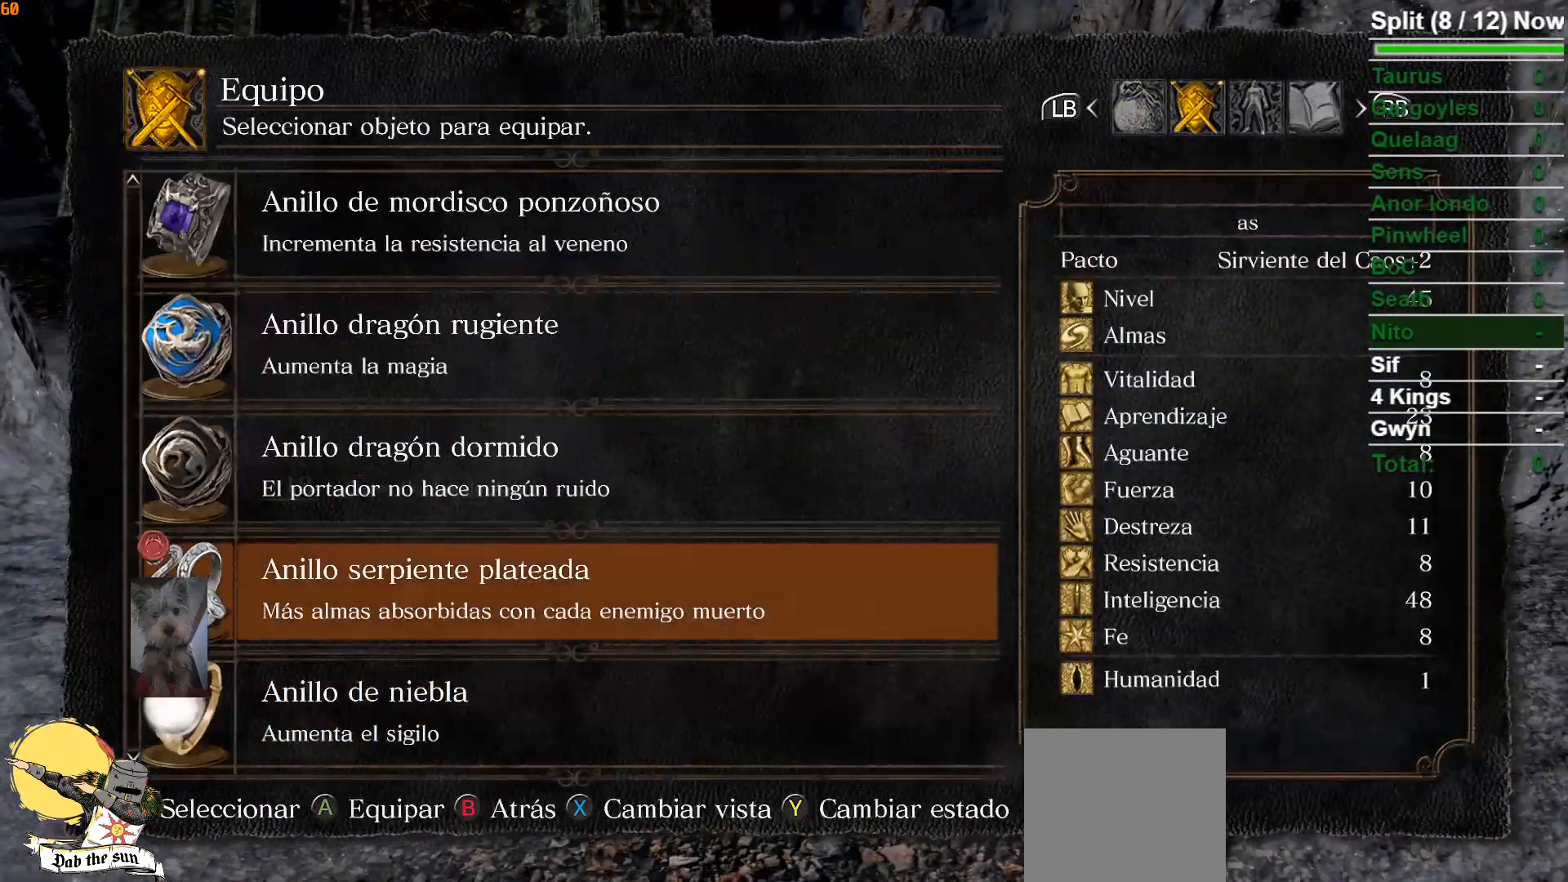
Gameplay with a controller (Xbox layout); each line is a JSON object with the inputs held at the frame after it. "events" lists button and stick changes between this image and that frame as [ms after this image, input, new state], when the widget could be followed in between.
{"buttons": [], "left_stick": "up", "right_stick": "center", "events": [[17, "DPAD_UP", "up"], [100, "DPAD_UP", "down"], [150, "DPAD_UP", "up"], [233, "DPAD_UP", "down"], [333, "DPAD_UP", "up"]]}
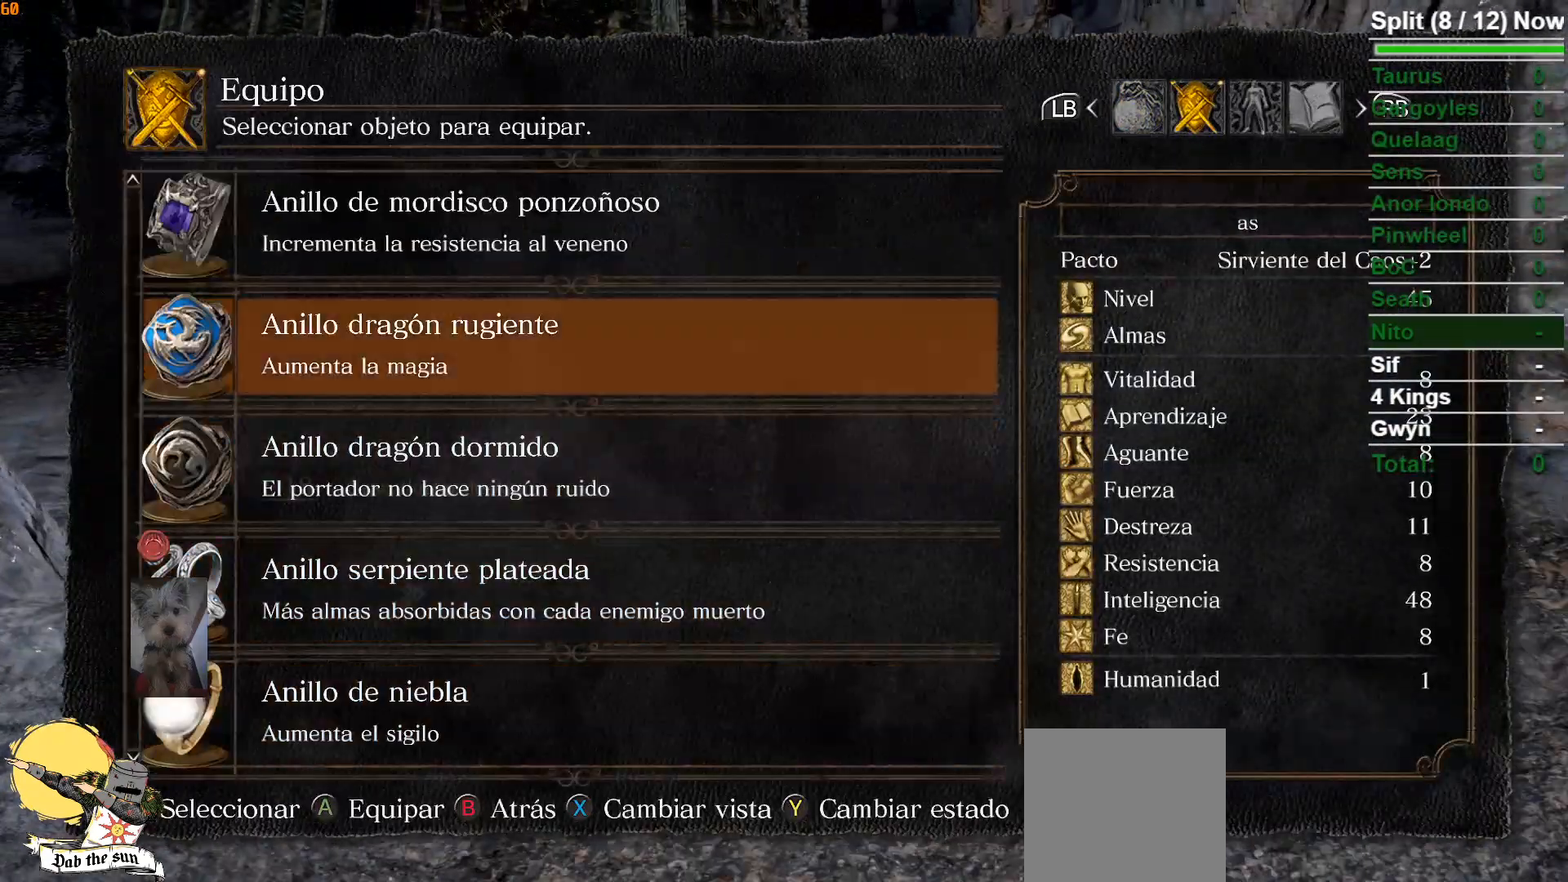
{"buttons": [], "left_stick": "up", "right_stick": "center", "events": [[17, "A", "down"], [117, "A", "up"], [317, "START", "down"], [400, "START", "up"]]}
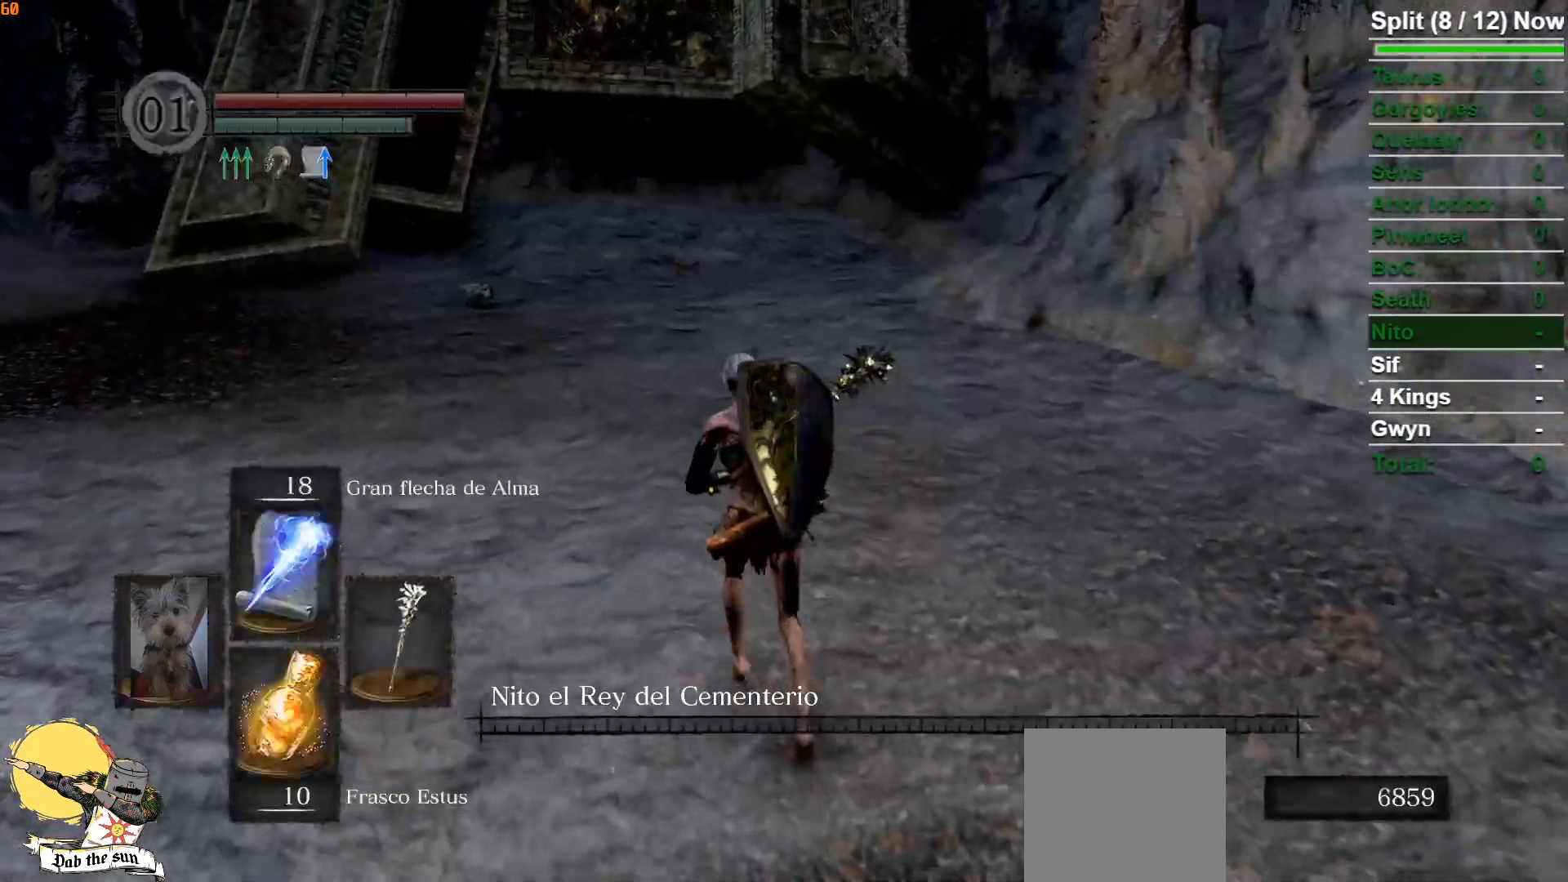
{"buttons": ["B"], "left_stick": "up", "right_stick": "center", "events": [[83, "B", "down"]]}
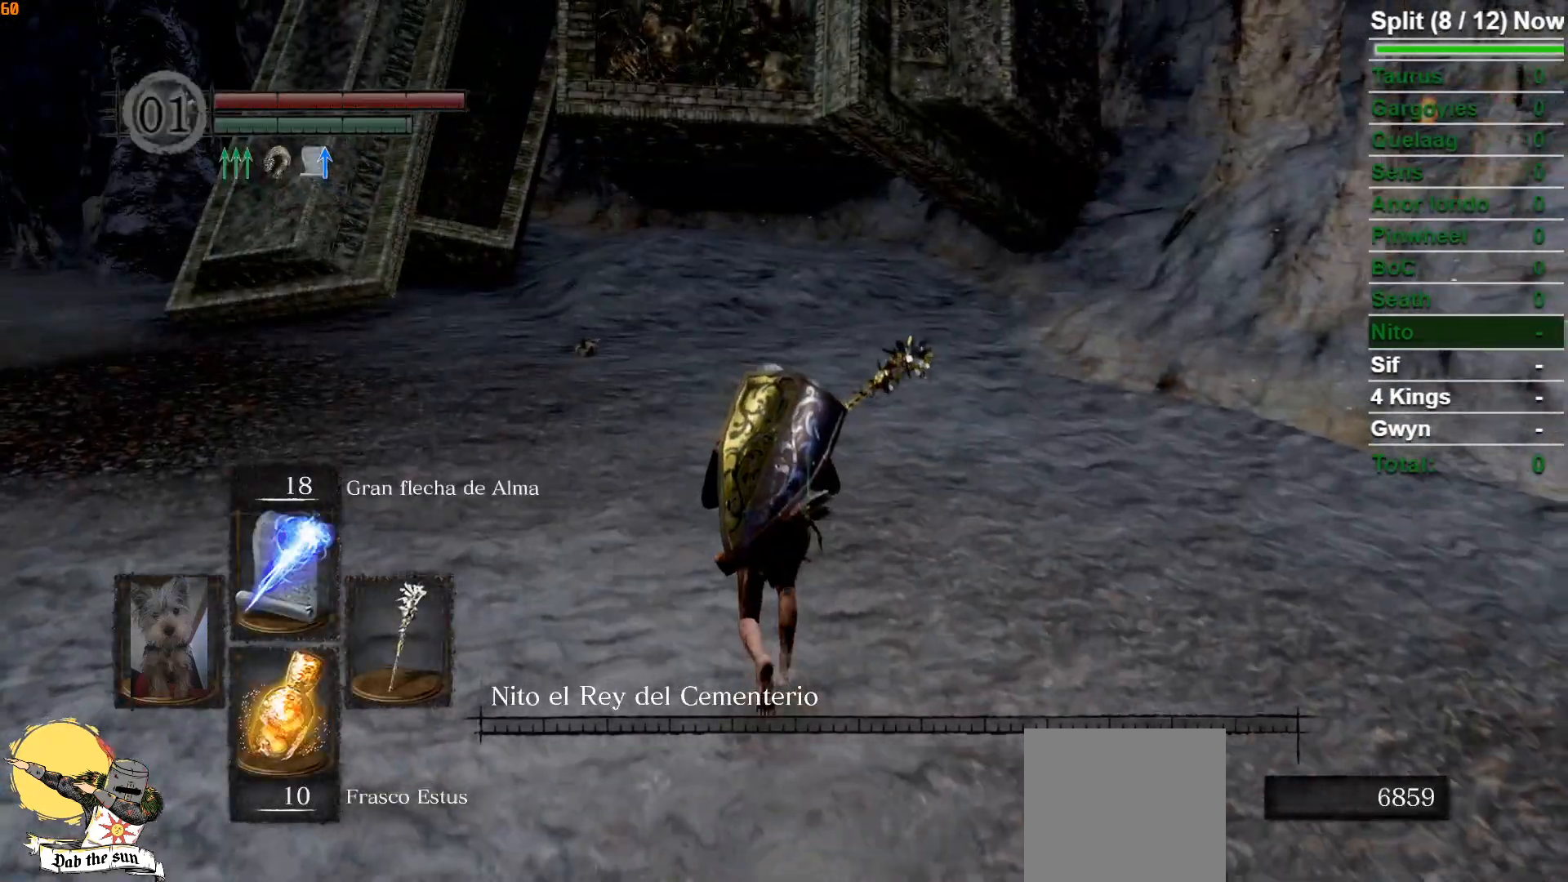
{"buttons": ["B"], "left_stick": "up-right", "right_stick": "center", "events": [[300, "right_stick", "down-left"], [433, "left_stick", "up-right"], [467, "right_stick", "center"]]}
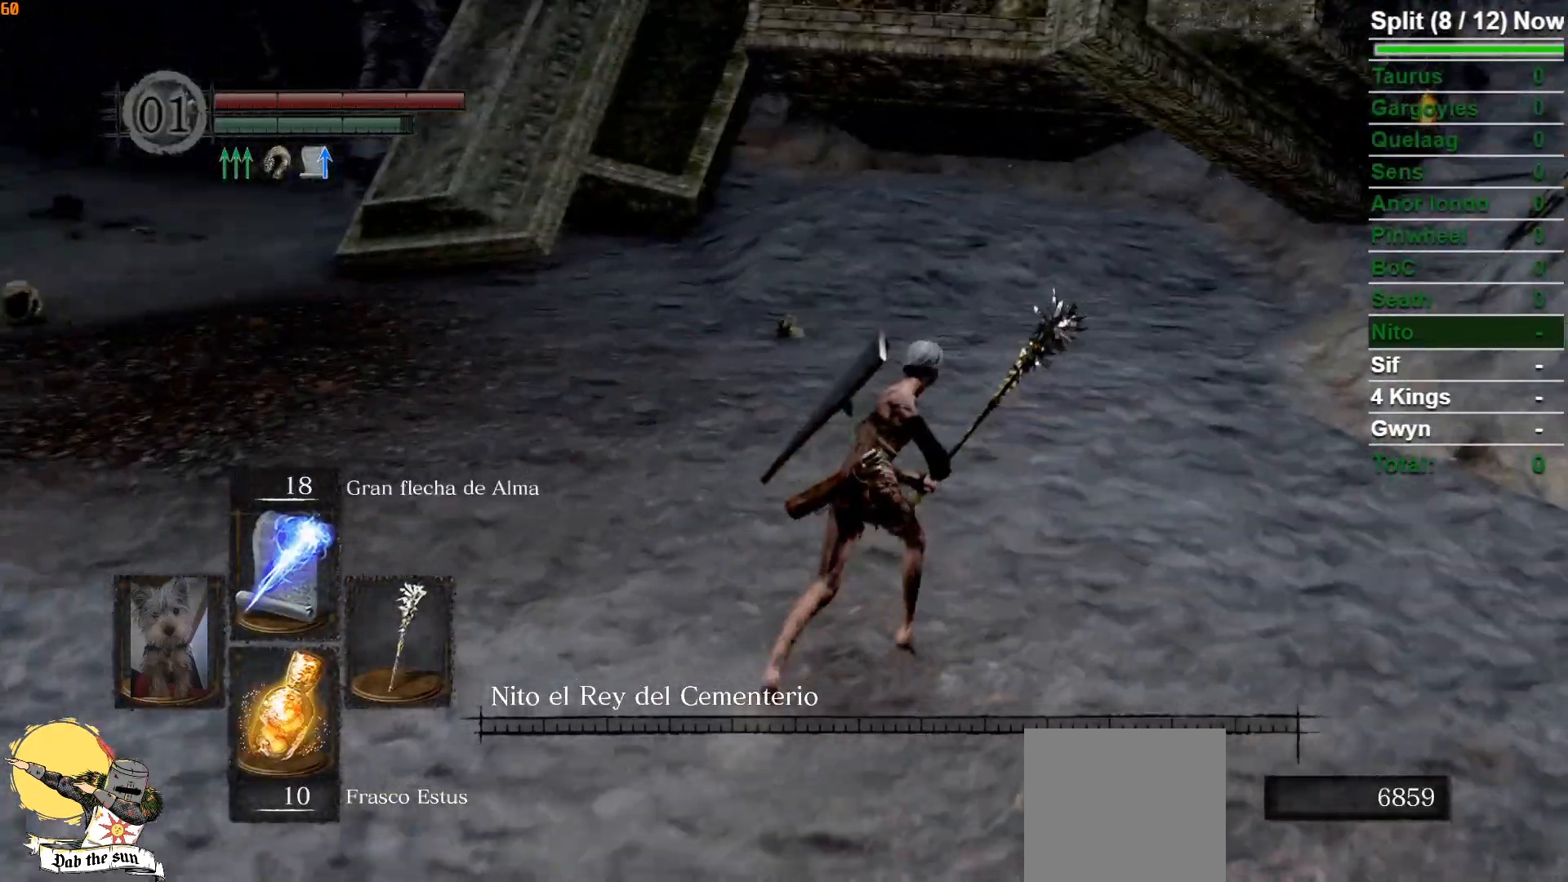
{"buttons": [], "left_stick": "up", "right_stick": "center", "events": [[50, "B", "up"], [117, "left_stick", "up"]]}
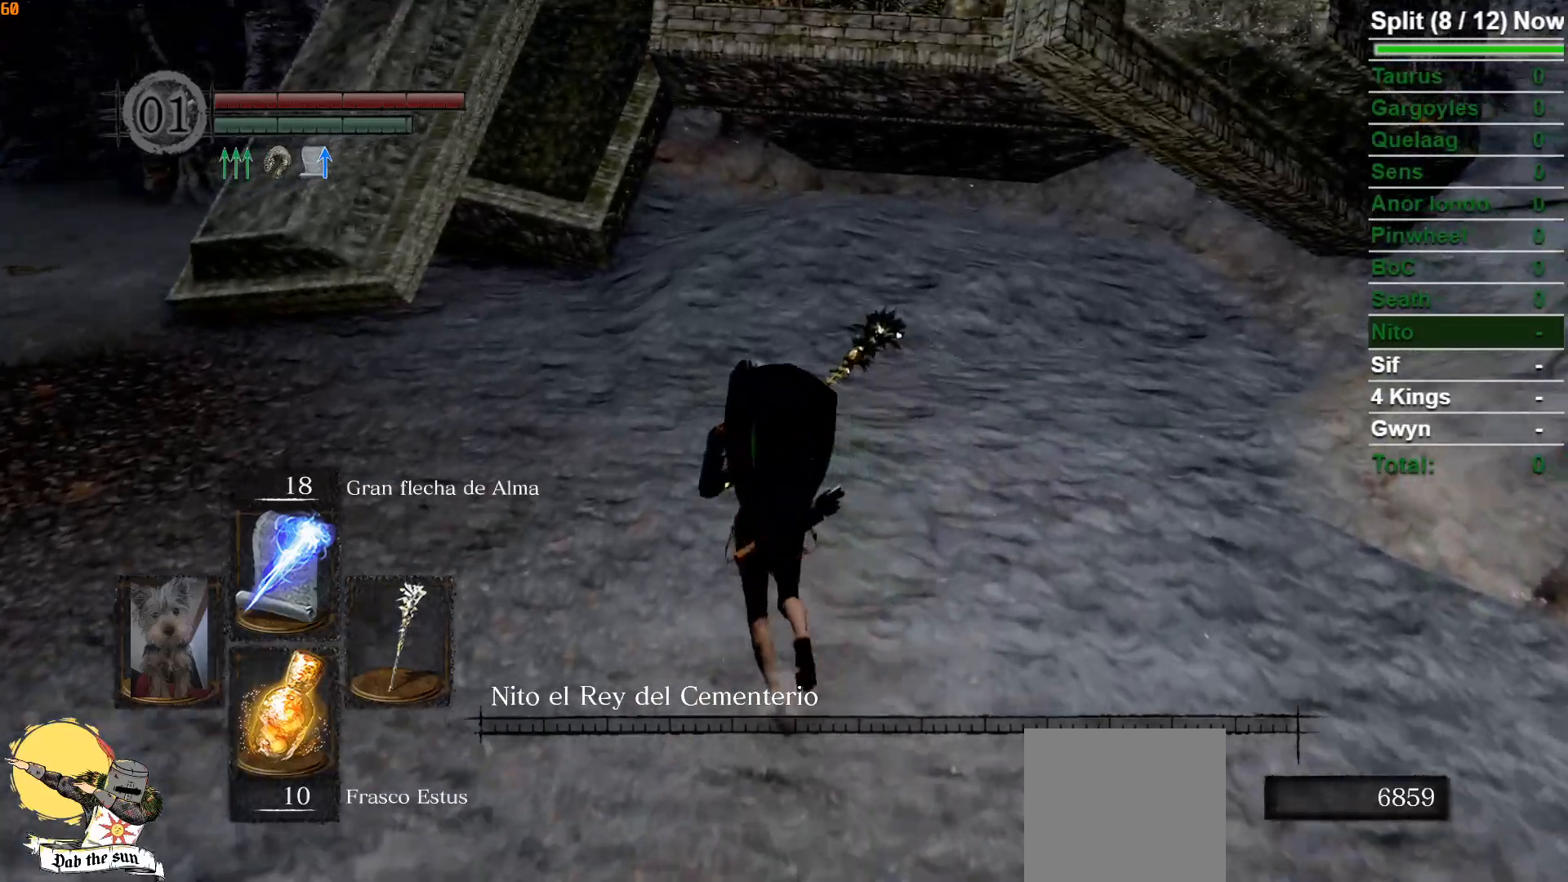
{"buttons": ["A"], "left_stick": "center", "right_stick": "center", "events": [[17, "left_stick", "center"], [67, "A", "down"], [167, "A", "up"], [283, "A", "down"], [367, "A", "up"], [450, "A", "down"]]}
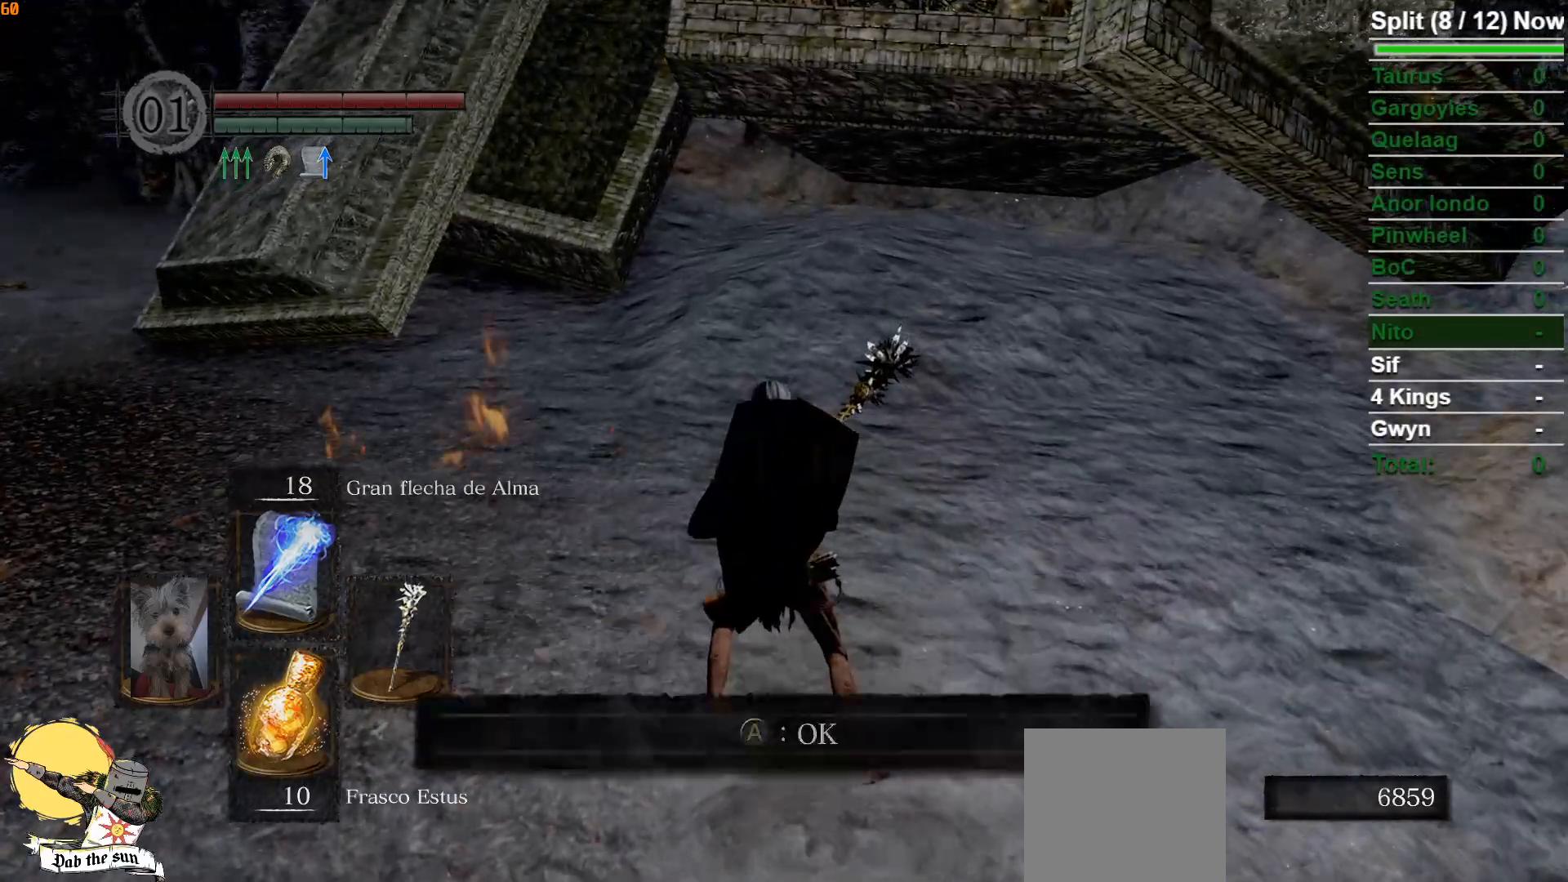
{"buttons": [], "left_stick": "center", "right_stick": "center", "events": [[50, "A", "up"], [183, "A", "down"], [233, "A", "up"]]}
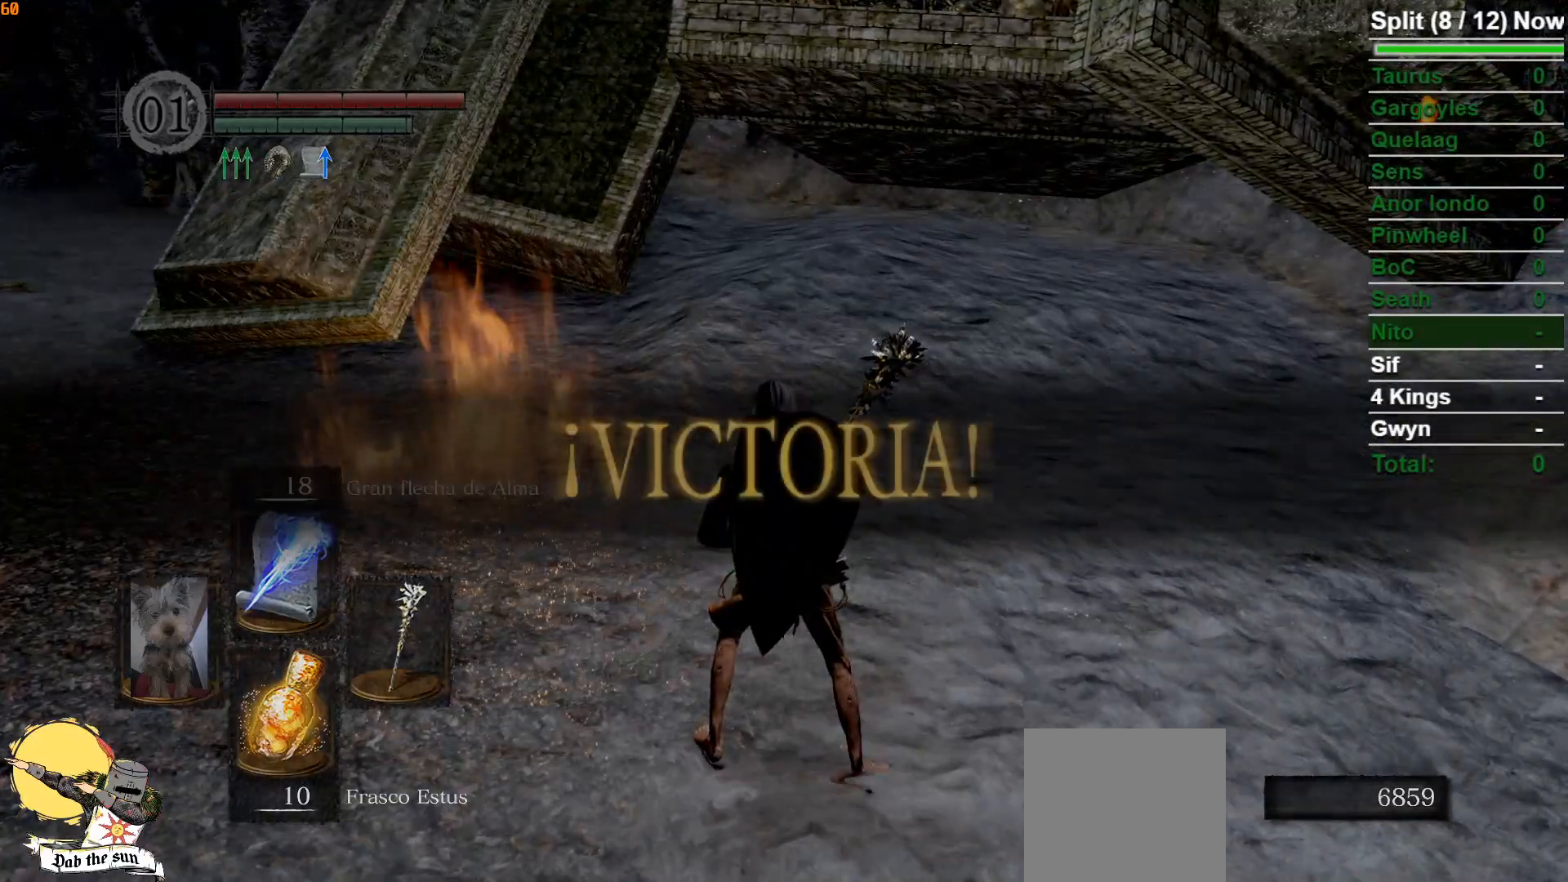
{"buttons": [], "left_stick": "up", "right_stick": "center", "events": [[50, "left_stick", "up"], [117, "right_stick", "down-left"], [300, "right_stick", "center"]]}
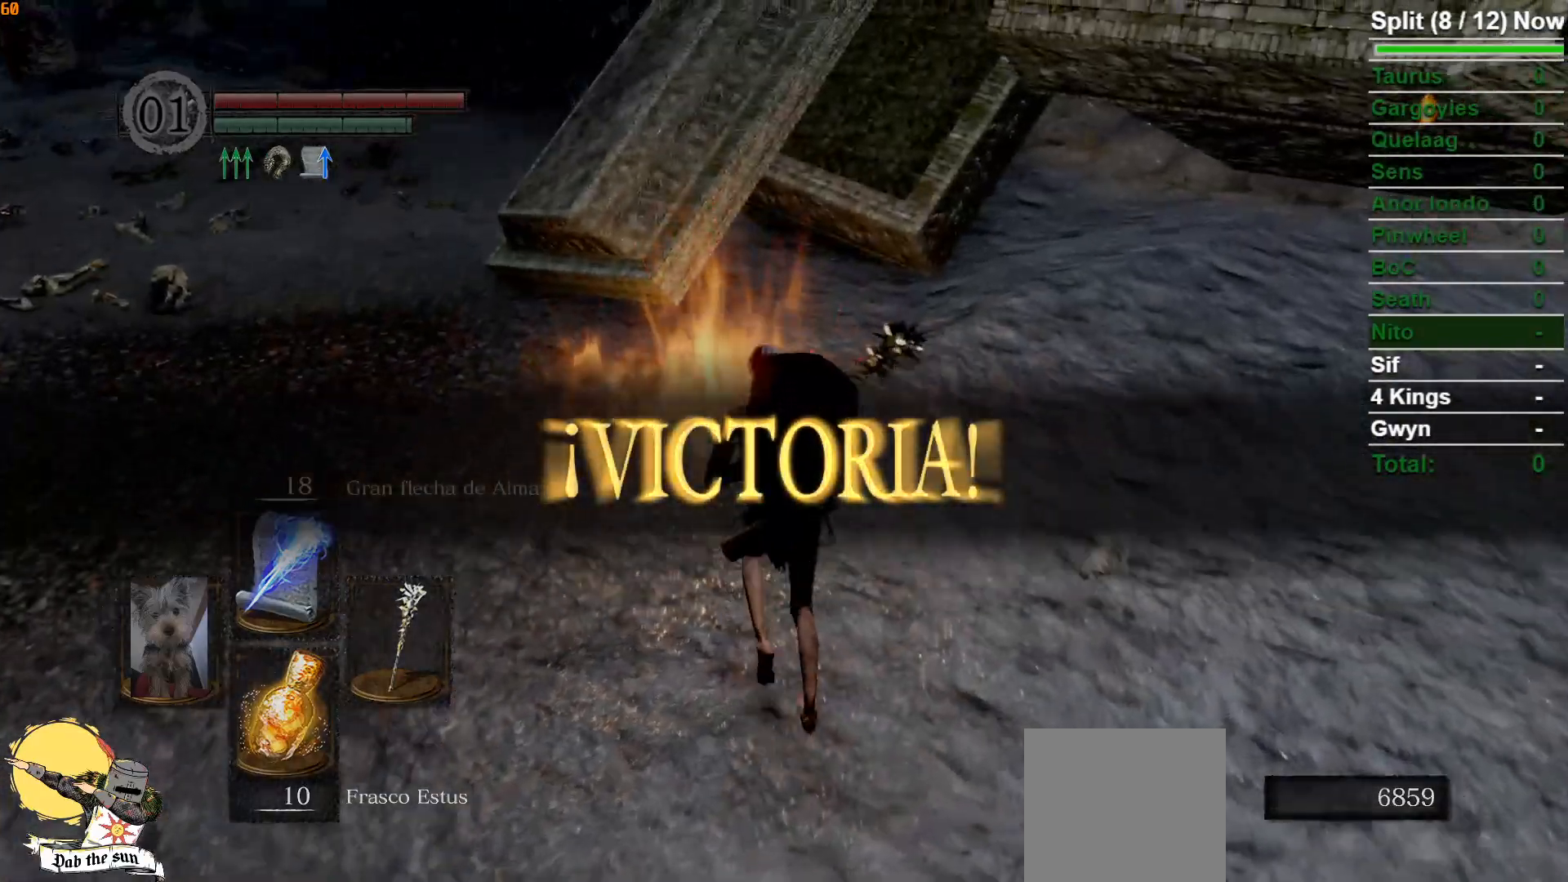
{"buttons": [], "left_stick": "up", "right_stick": "center", "events": [[33, "A", "down"], [117, "A", "up"], [200, "A", "down"], [200, "left_stick", "center"], [300, "A", "up"], [383, "A", "down"], [383, "left_stick", "up"], [450, "A", "up"]]}
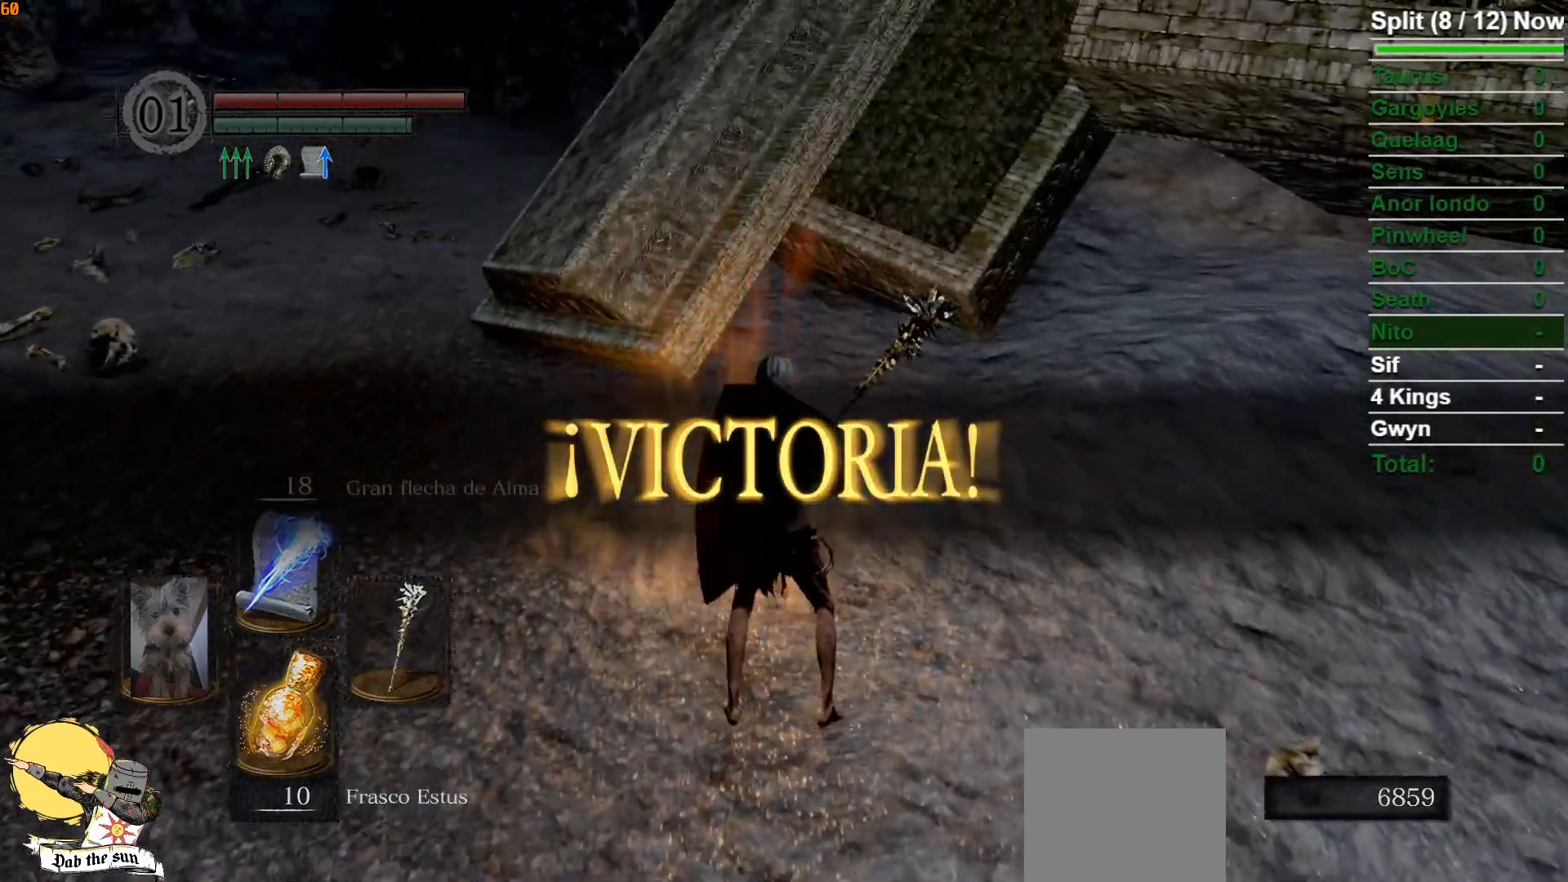
{"buttons": [], "left_stick": "up", "right_stick": "center", "events": [[50, "A", "down"], [67, "left_stick", "center"], [133, "A", "up"], [217, "A", "down"], [300, "A", "up"], [400, "A", "down"], [433, "left_stick", "up"], [483, "A", "up"]]}
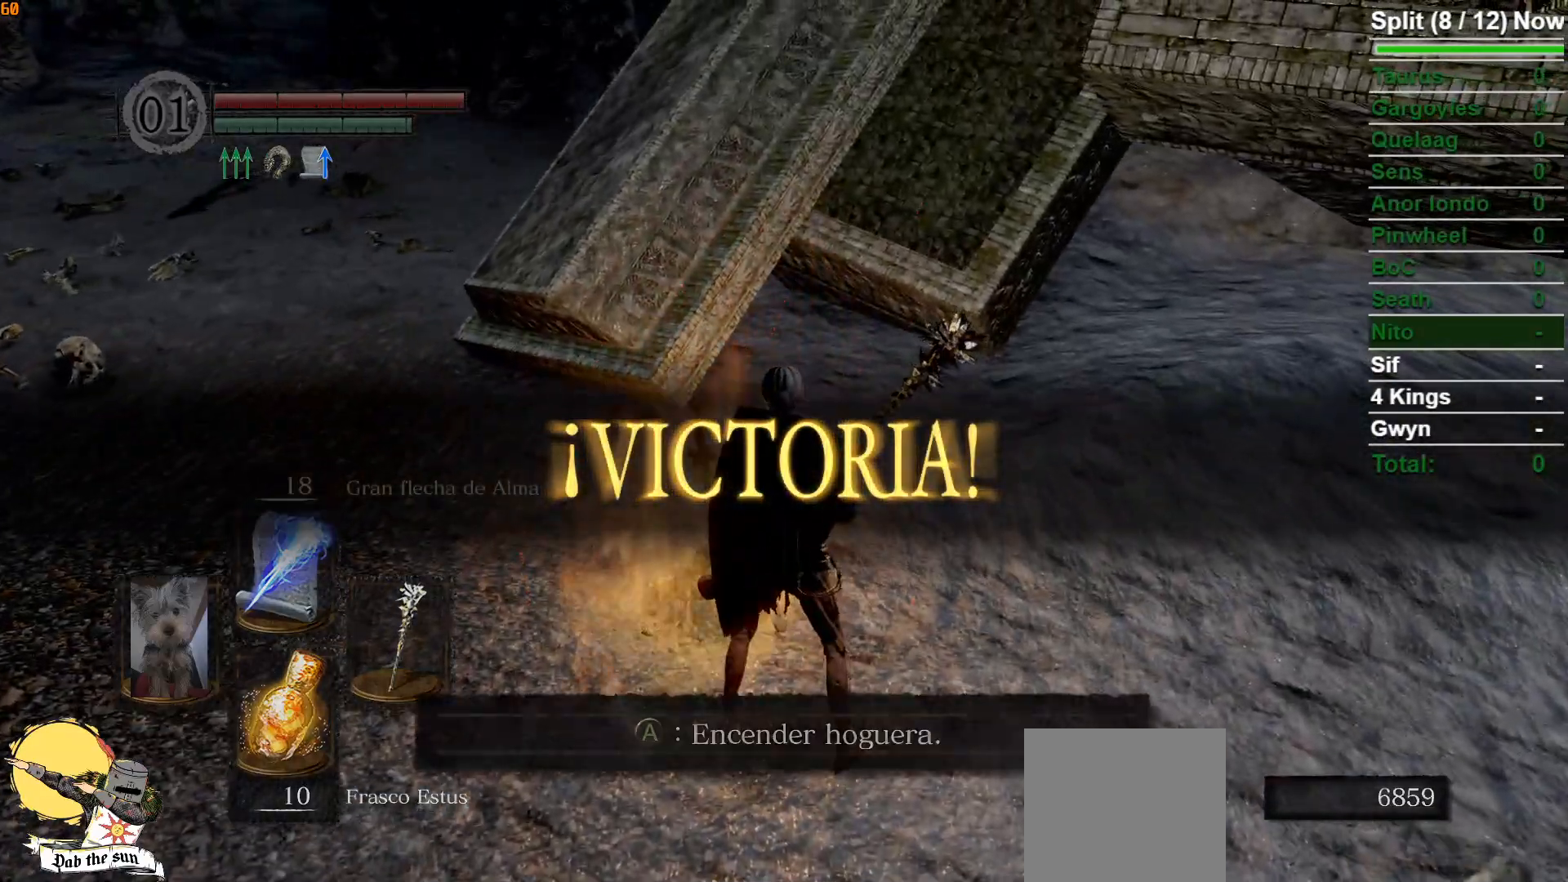
{"buttons": [], "left_stick": "center", "right_stick": "center", "events": [[83, "left_stick", "center"], [100, "A", "down"], [183, "A", "up"], [283, "A", "down"], [367, "A", "up"]]}
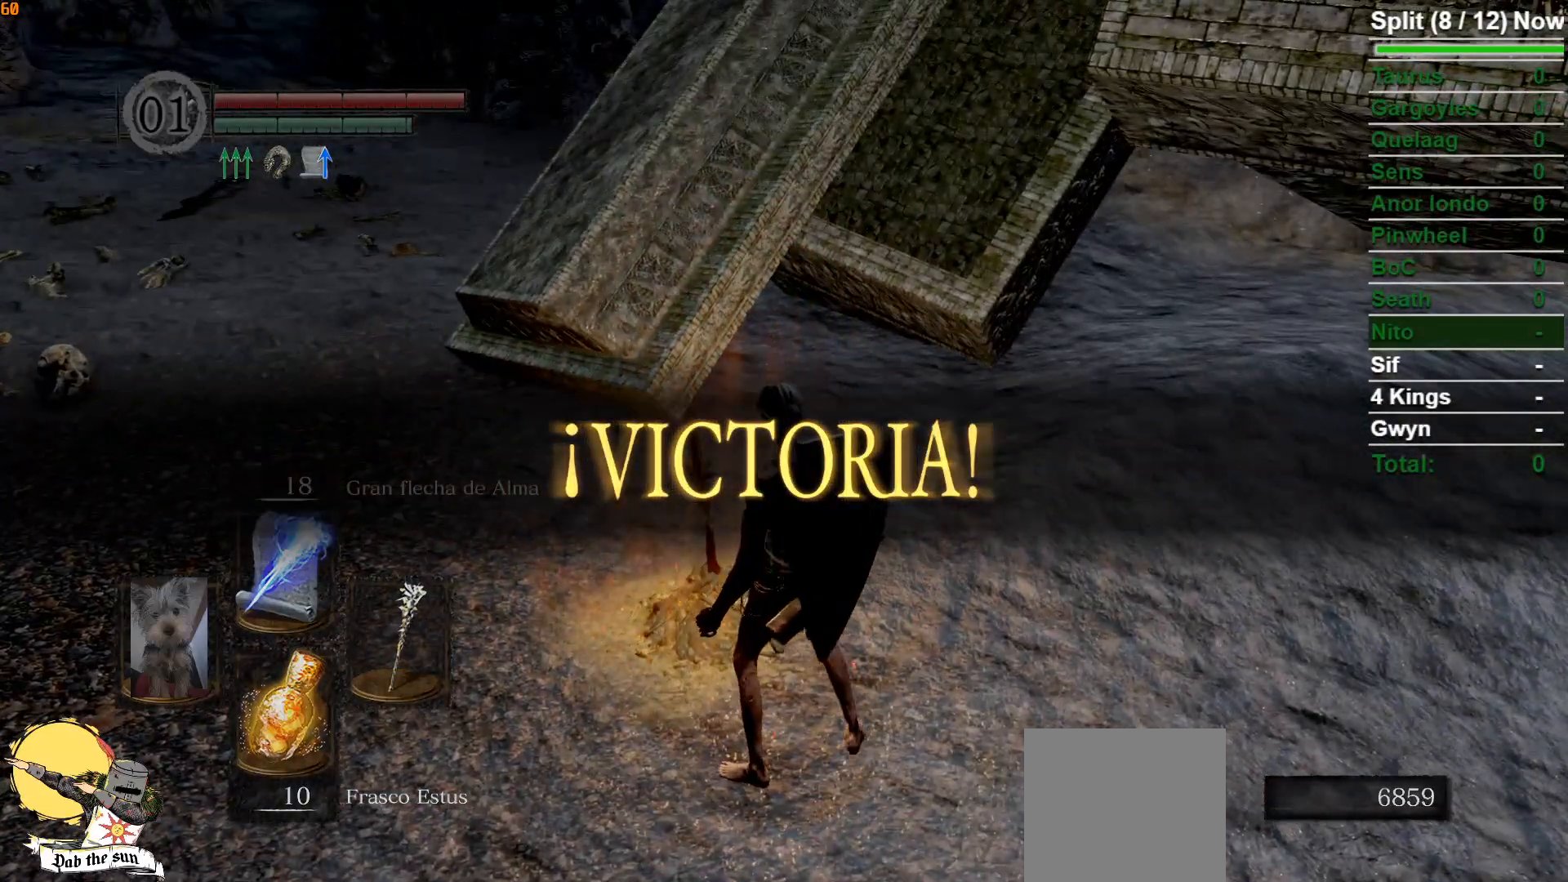
{"buttons": [], "left_stick": "center", "right_stick": "center", "events": []}
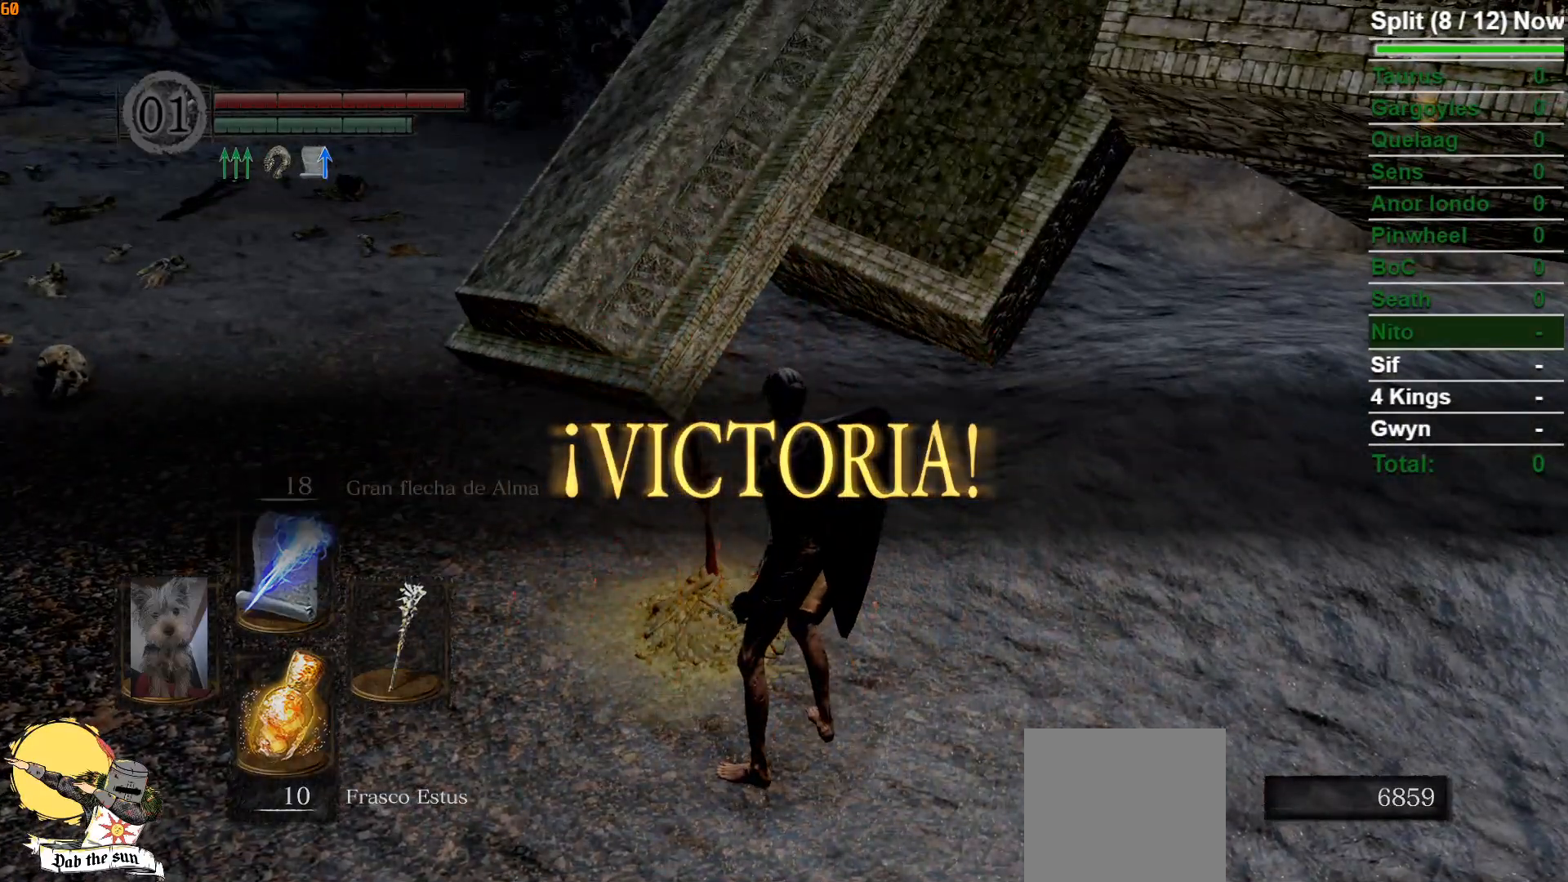
{"buttons": [], "left_stick": "center", "right_stick": "center", "events": []}
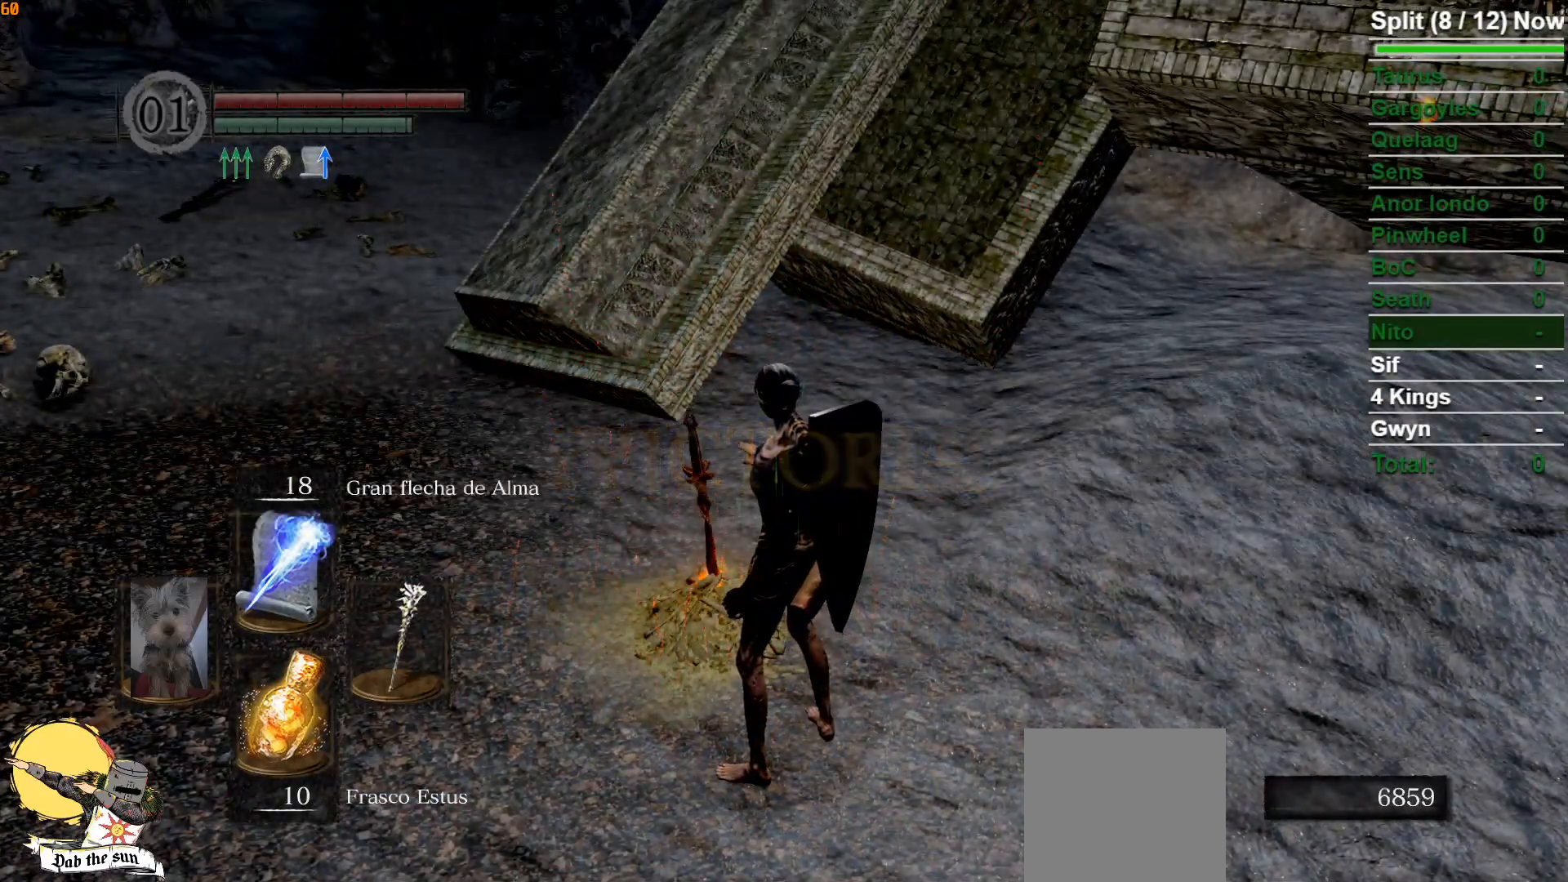
{"buttons": [], "left_stick": "center", "right_stick": "center", "events": []}
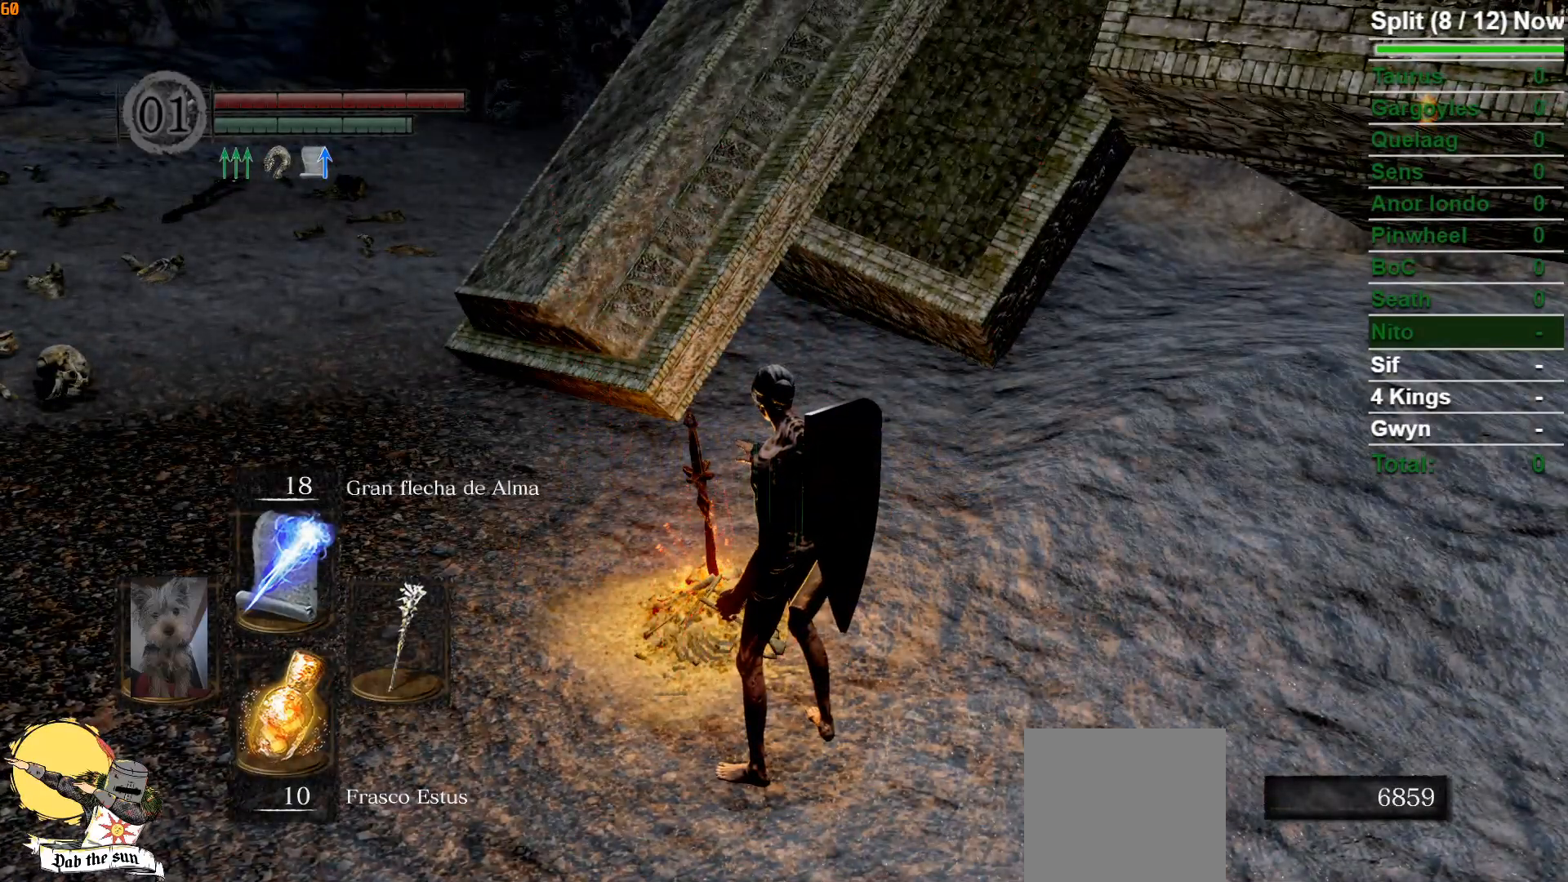
{"buttons": [], "left_stick": "center", "right_stick": "center", "events": []}
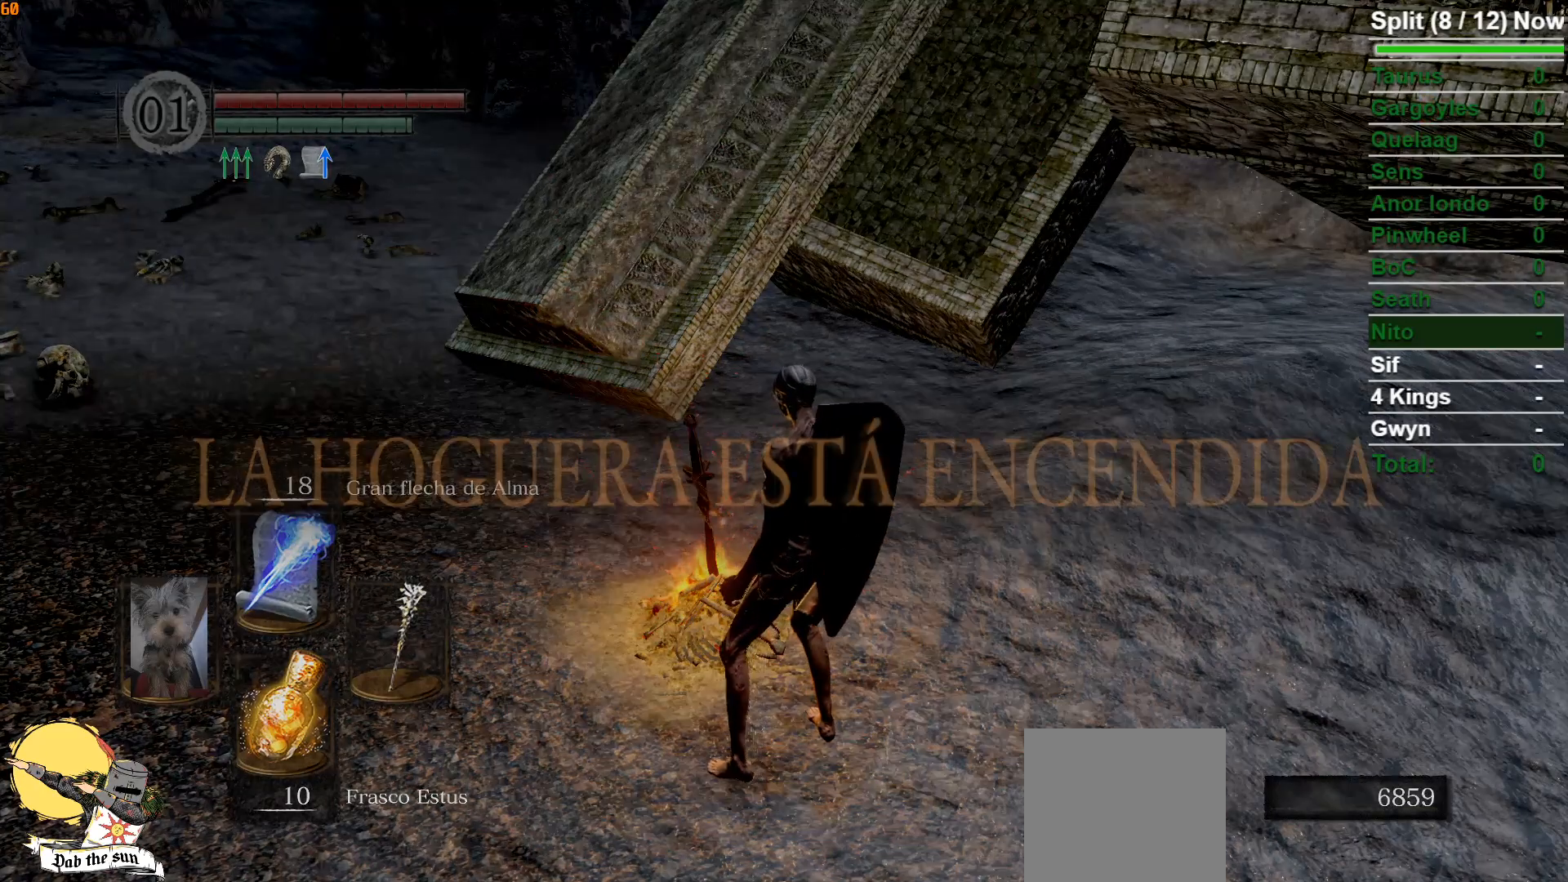
{"buttons": [], "left_stick": "center", "right_stick": "center", "events": []}
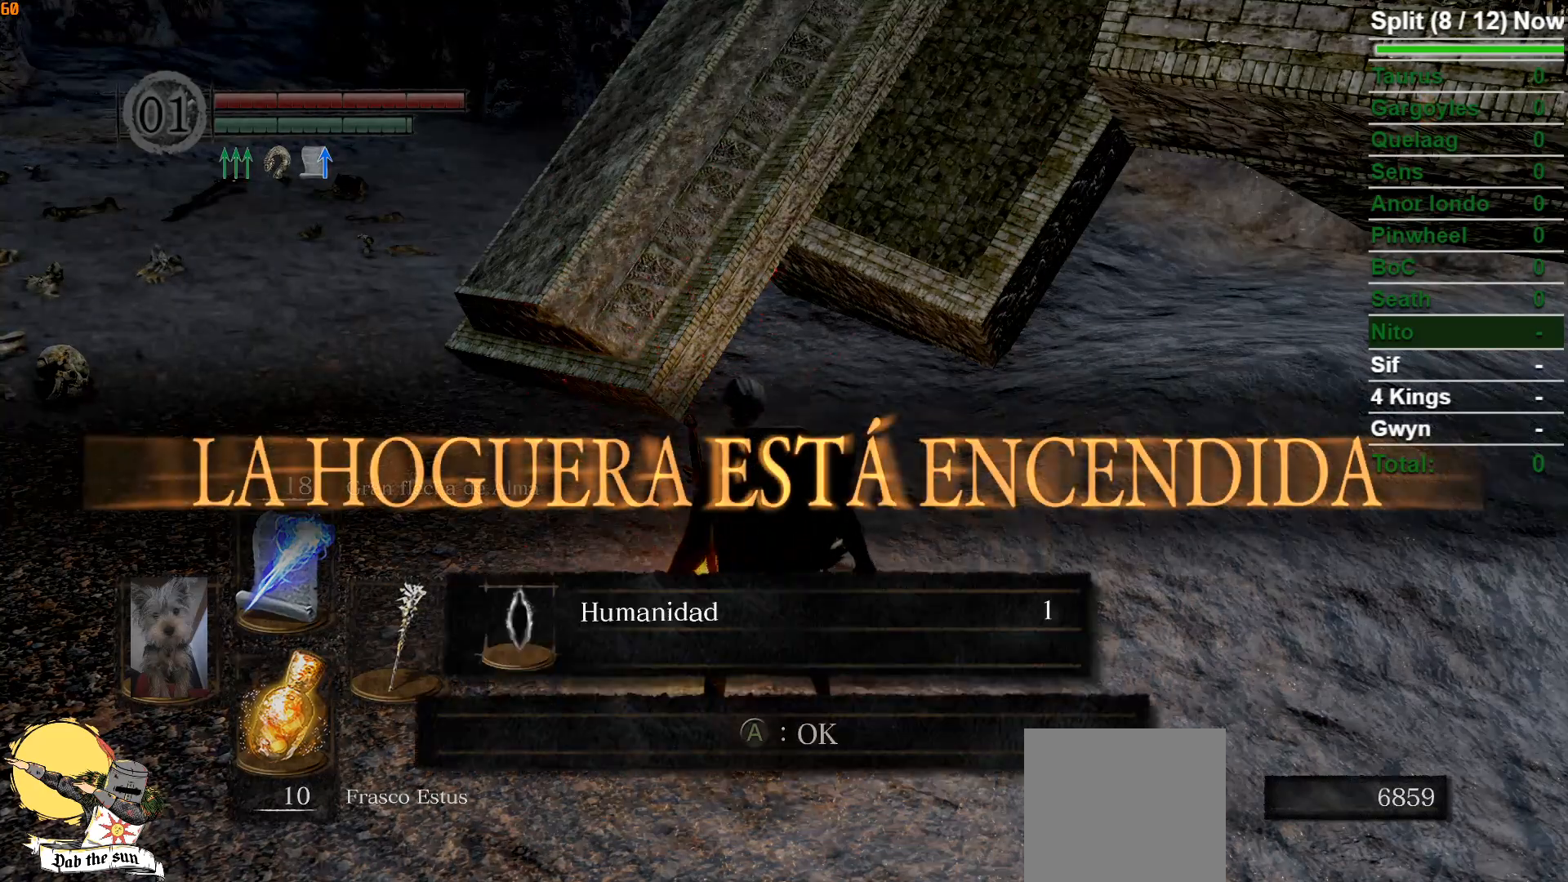
{"buttons": [], "left_stick": "center", "right_stick": "center", "events": [[250, "A", "down"], [350, "A", "up"]]}
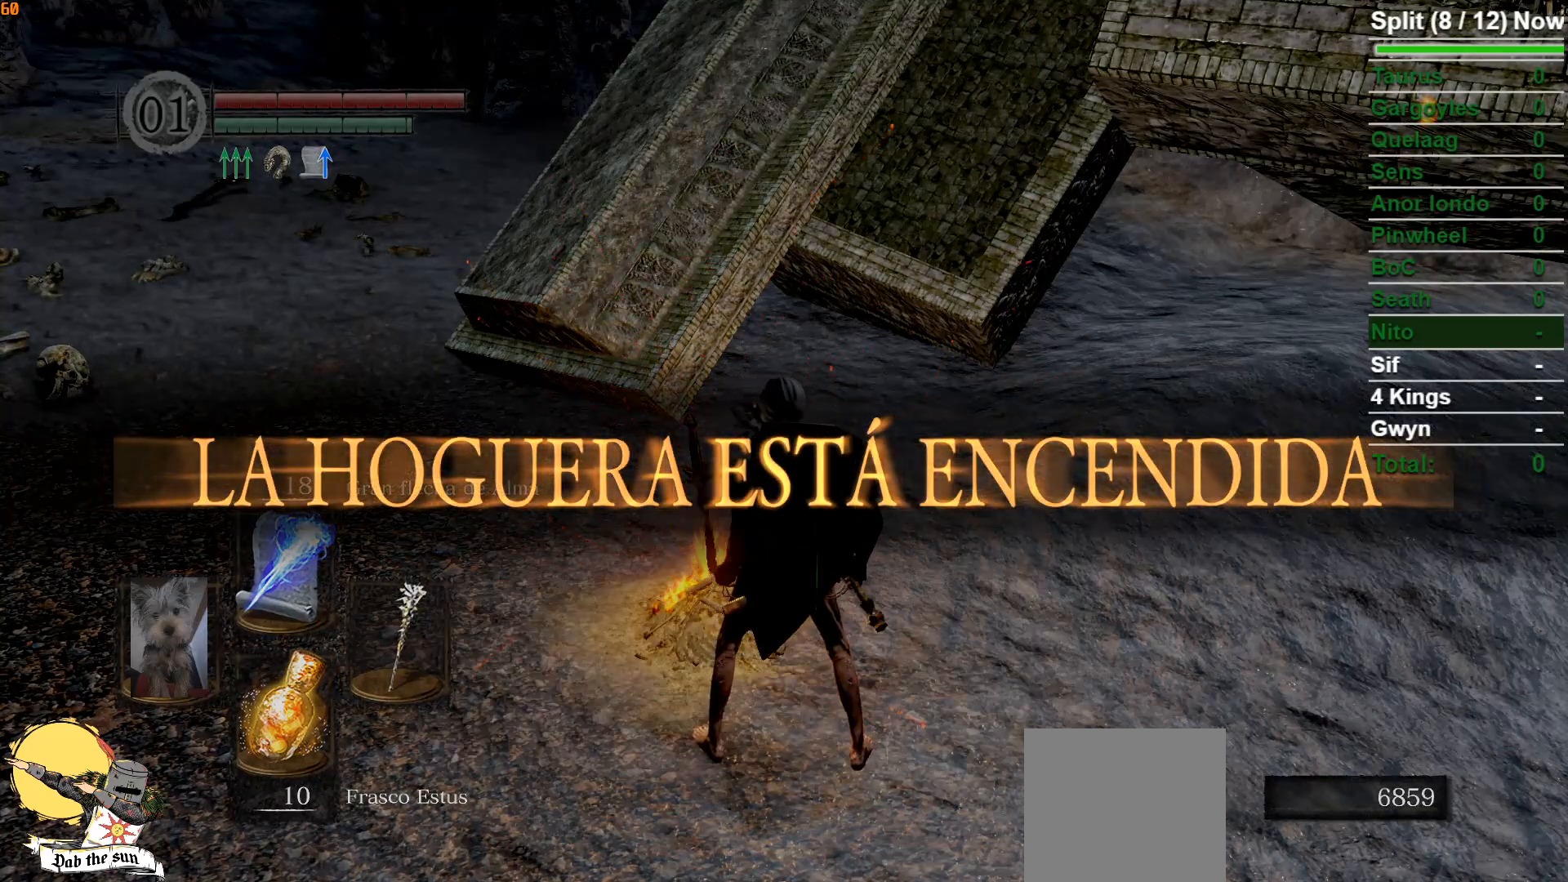
{"buttons": [], "left_stick": "center", "right_stick": "center", "events": [[200, "A", "down"], [283, "A", "up"]]}
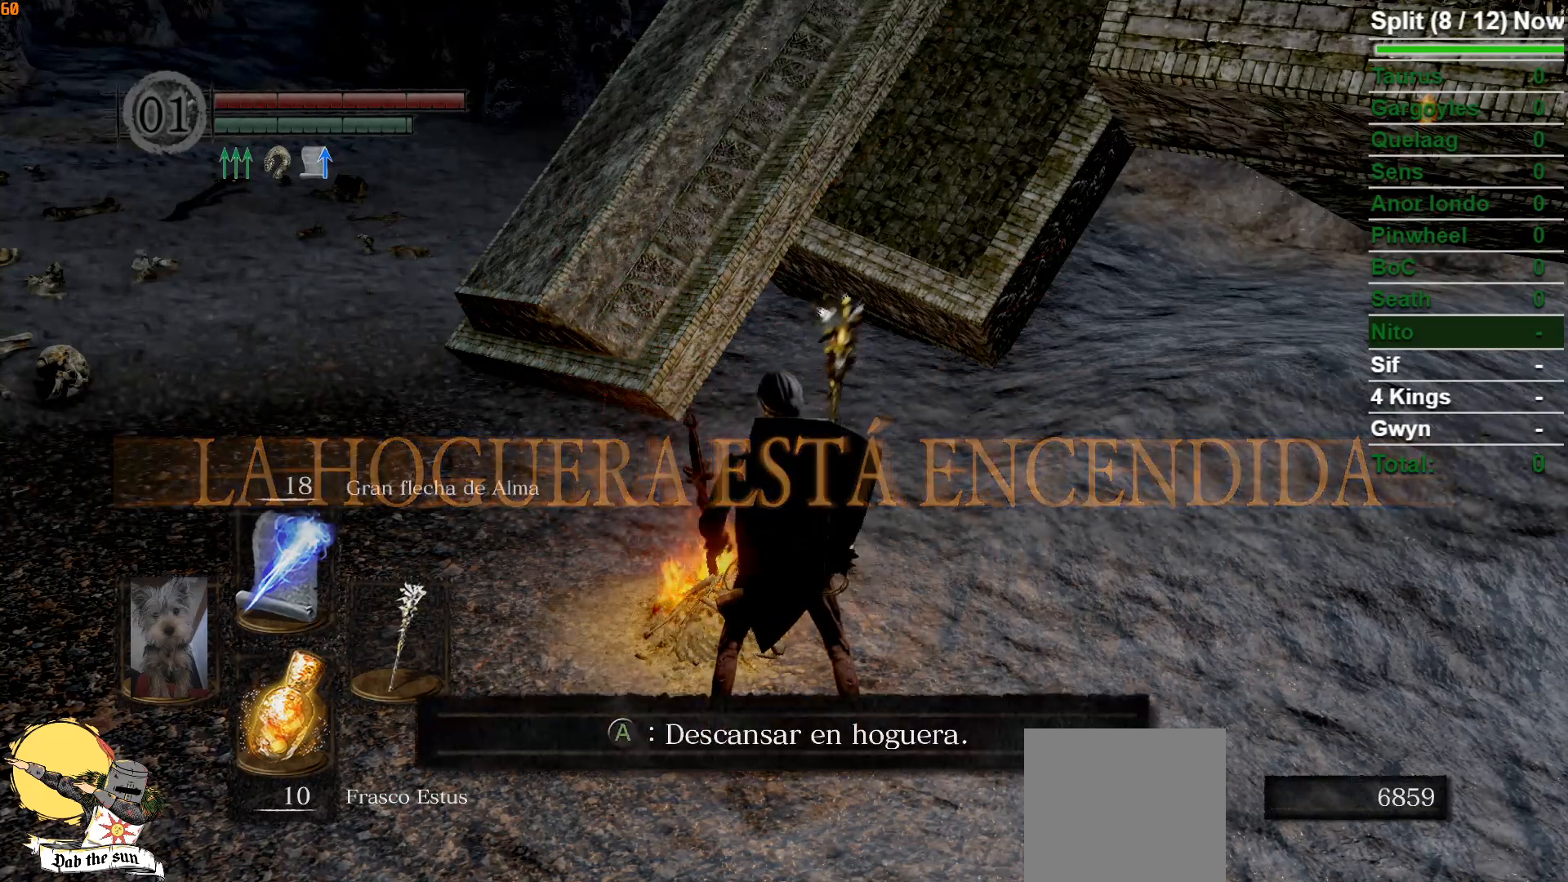
{"buttons": [], "left_stick": "center", "right_stick": "center", "events": [[17, "A", "down"], [133, "A", "up"]]}
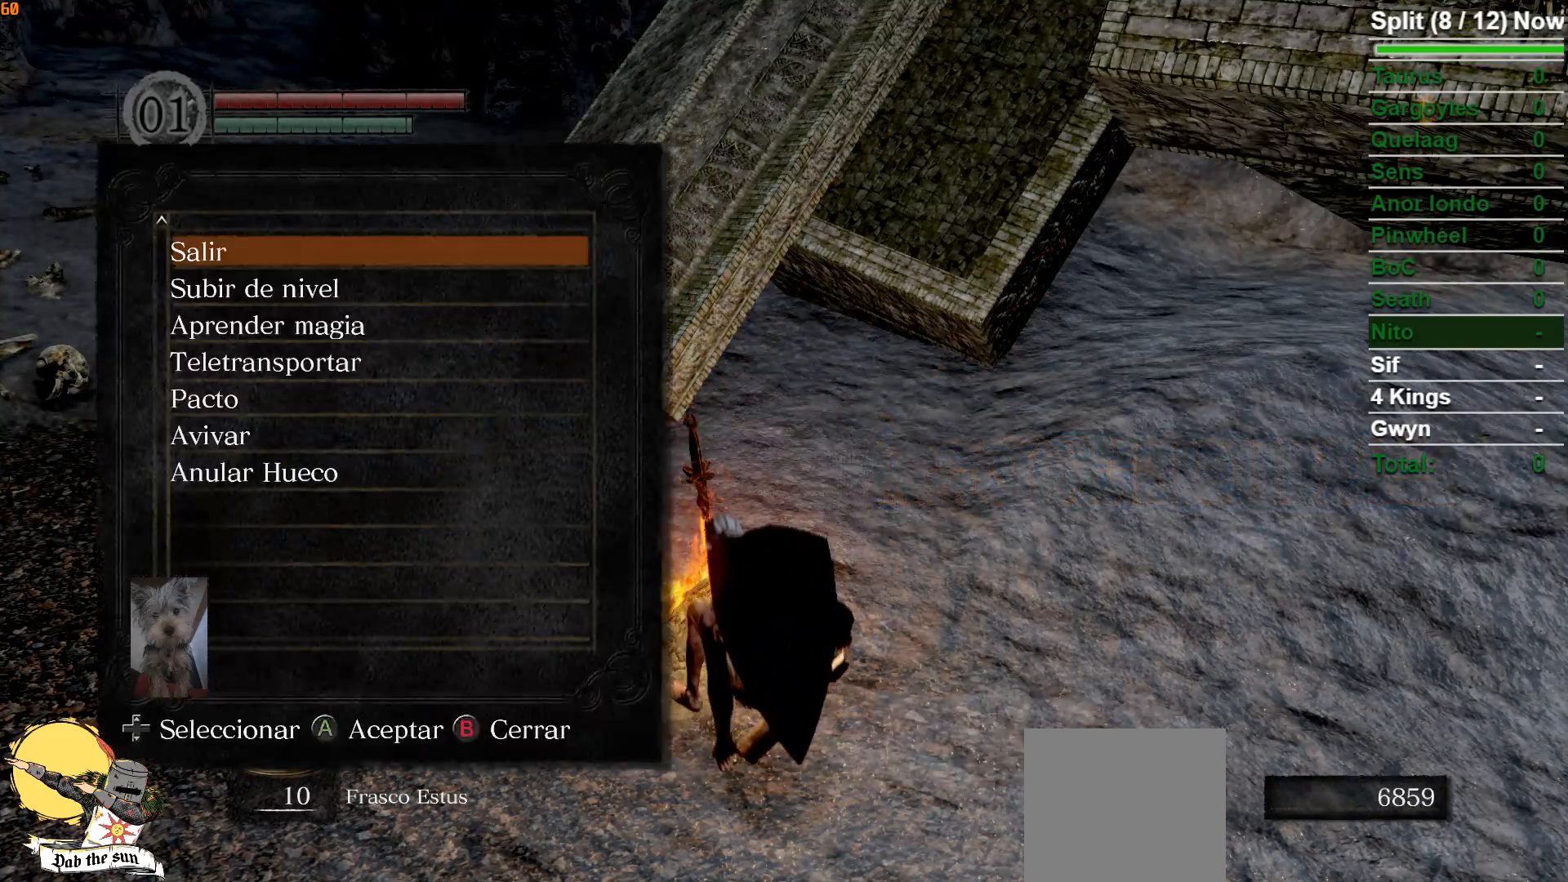
{"buttons": ["DPAD_DOWN"], "left_stick": "center", "right_stick": "center", "events": [[17, "DPAD_DOWN", "down"], [117, "DPAD_DOWN", "up"], [233, "DPAD_DOWN", "down"], [350, "DPAD_DOWN", "up"], [433, "DPAD_DOWN", "down"]]}
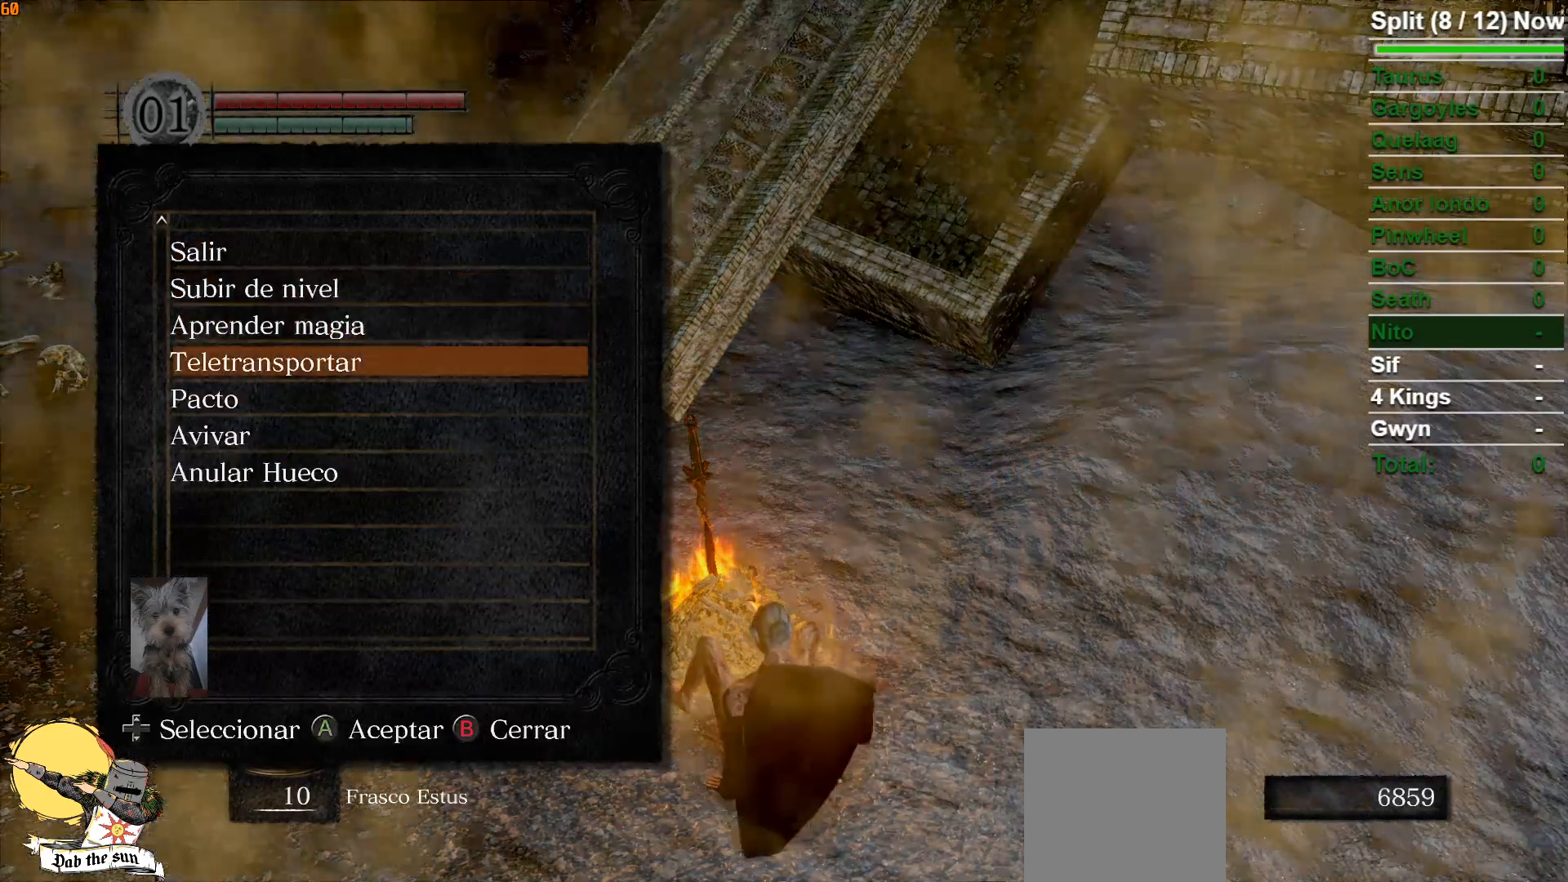
{"buttons": [], "left_stick": "center", "right_stick": "center", "events": [[50, "DPAD_DOWN", "up"], [167, "A", "down"], [283, "A", "up"]]}
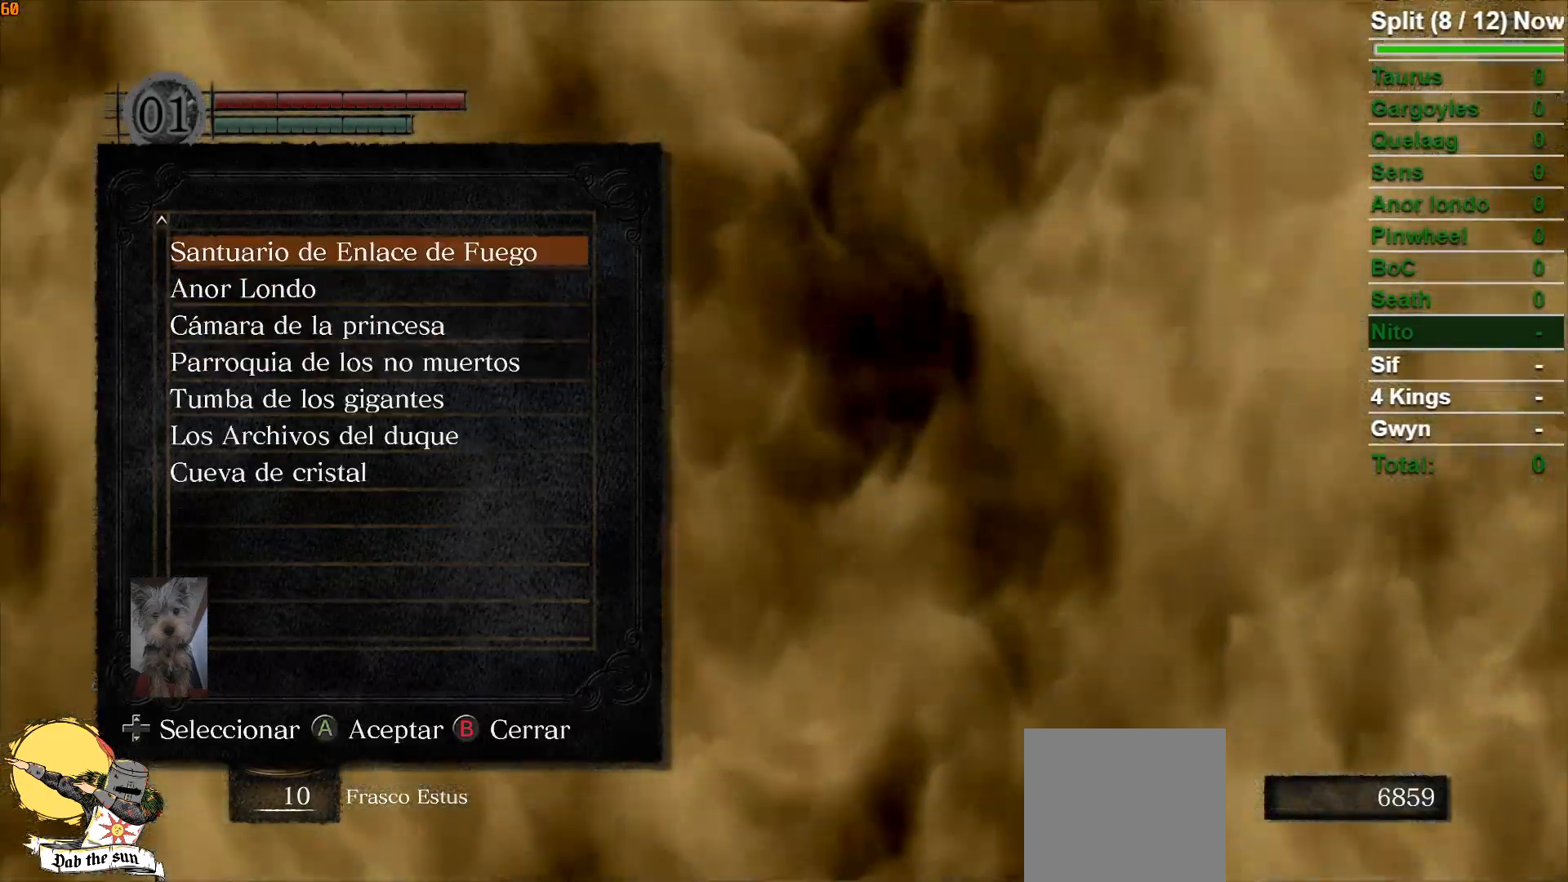
{"buttons": [], "left_stick": "center", "right_stick": "center", "events": [[33, "DPAD_DOWN", "down"], [167, "DPAD_DOWN", "up"], [217, "DPAD_DOWN", "down"], [333, "DPAD_DOWN", "up"], [417, "DPAD_DOWN", "down"], [500, "DPAD_DOWN", "up"]]}
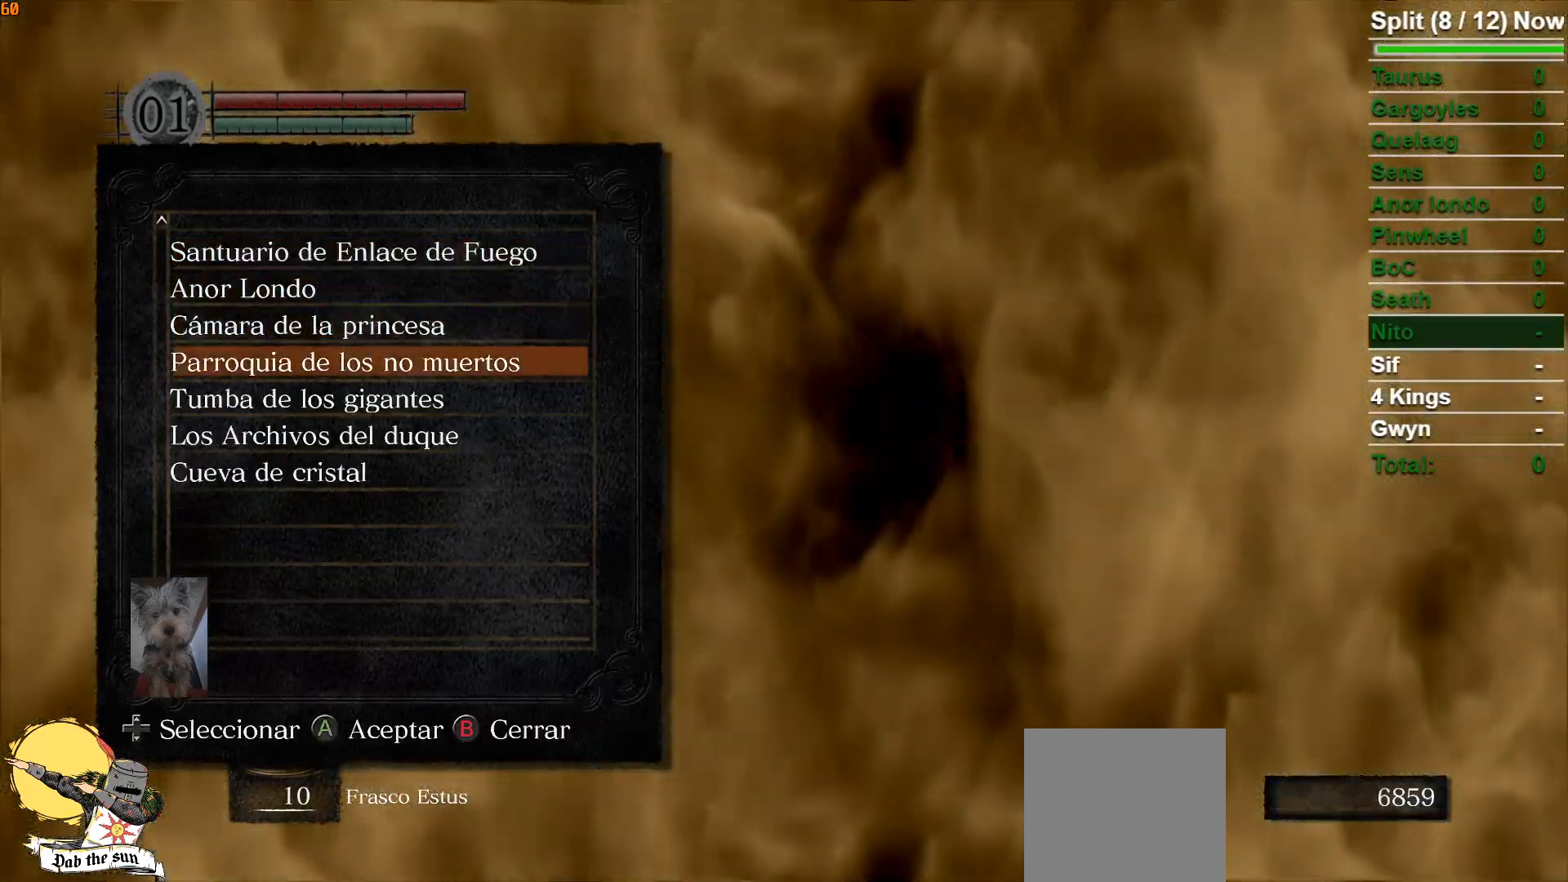
{"buttons": [], "left_stick": "center", "right_stick": "center", "events": [[83, "DPAD_DOWN", "down"], [233, "DPAD_DOWN", "up"]]}
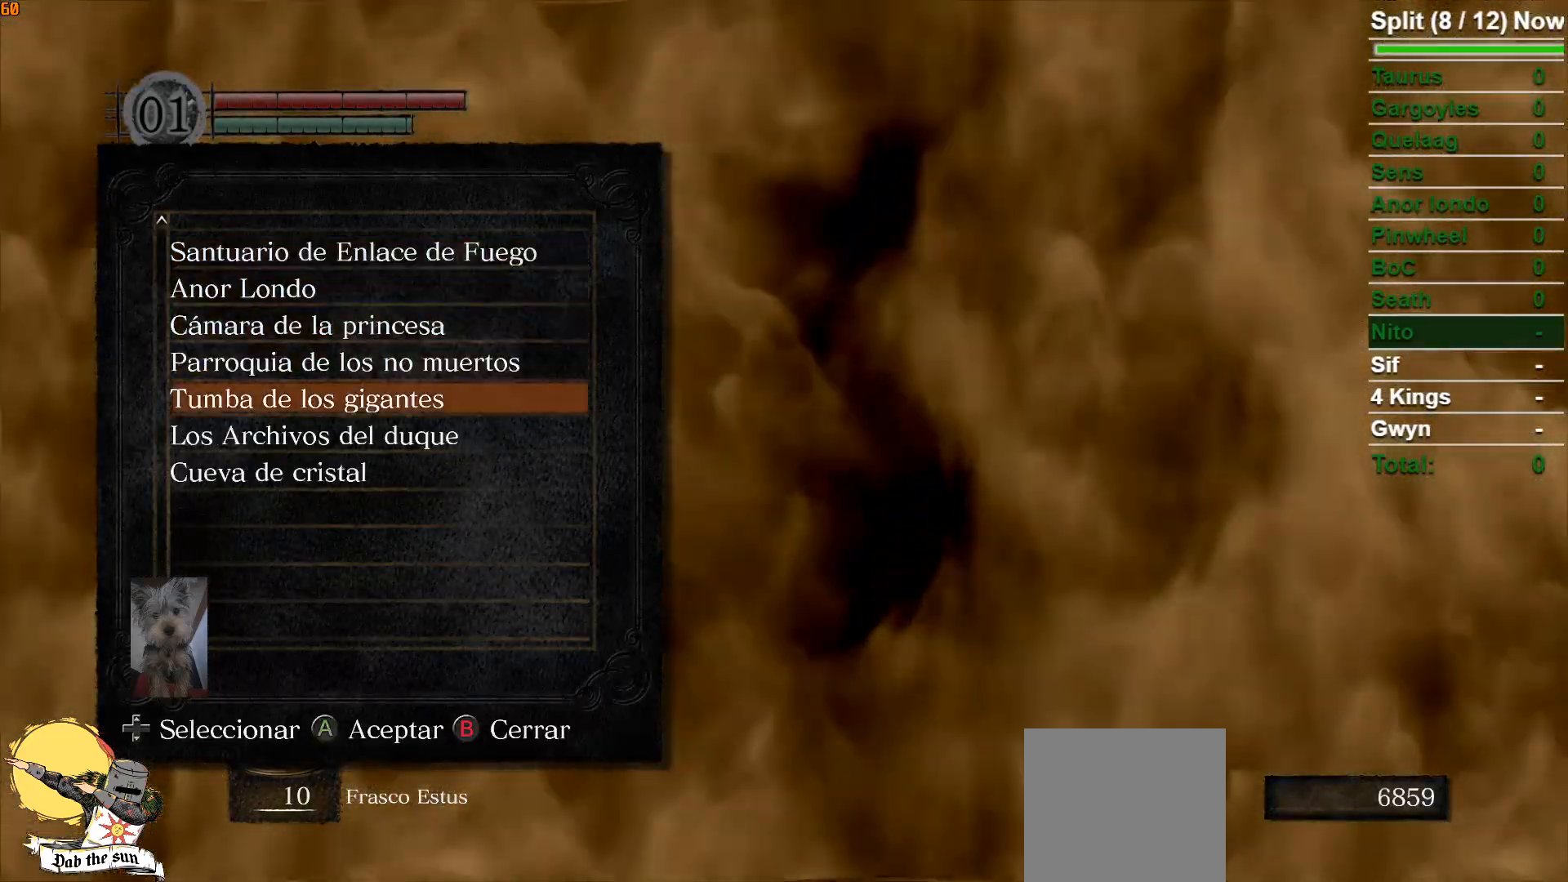
{"buttons": ["DPAD_DOWN"], "left_stick": "center", "right_stick": "center", "events": [[450, "DPAD_DOWN", "down"]]}
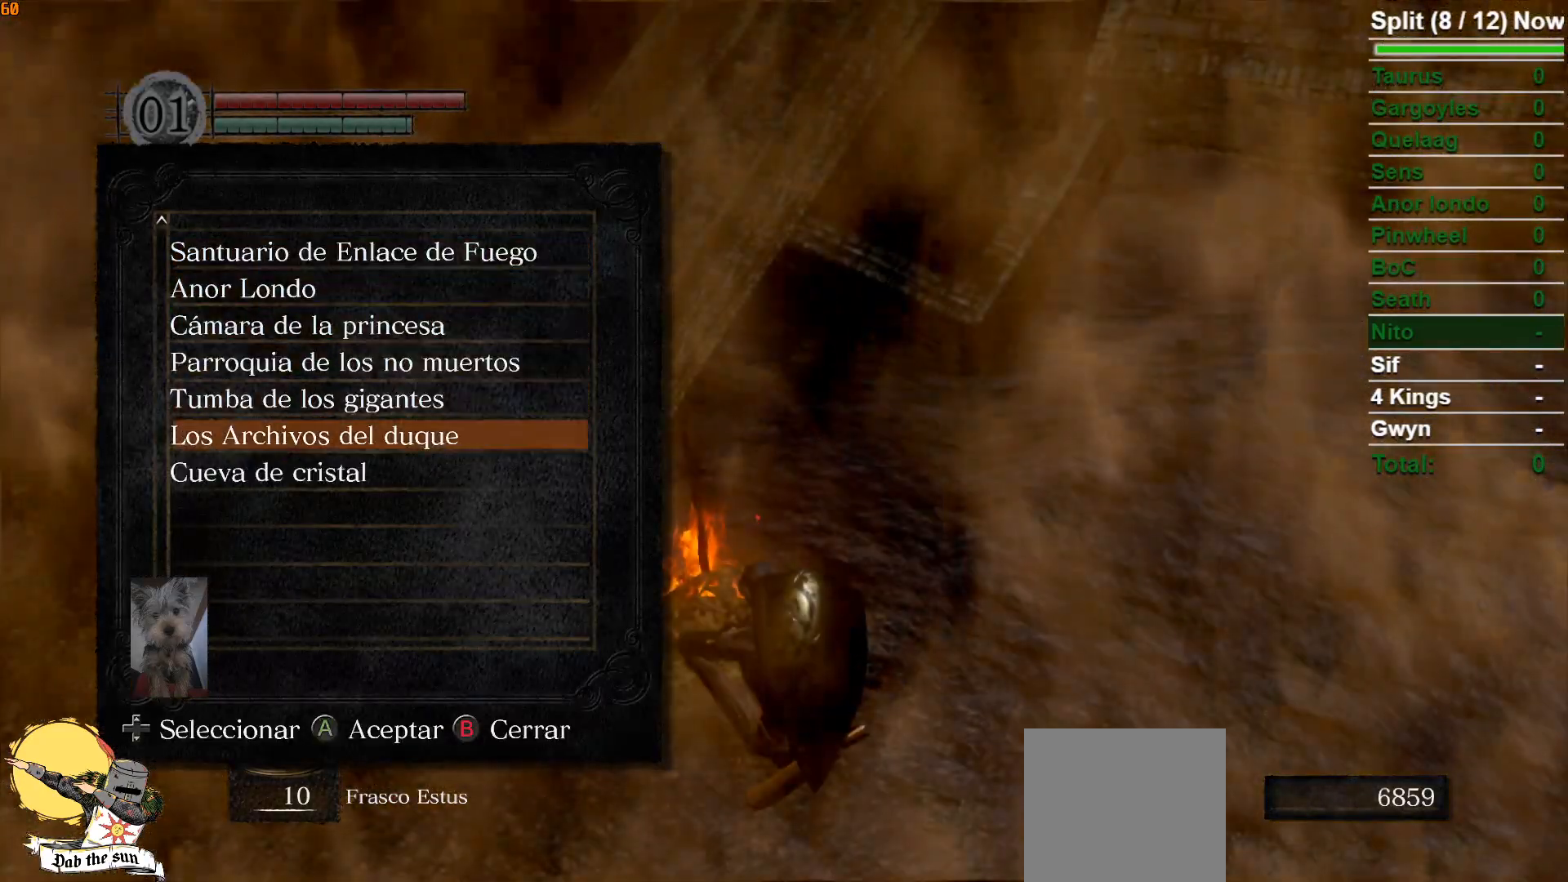
{"buttons": [], "left_stick": "center", "right_stick": "center", "events": [[83, "DPAD_DOWN", "up"]]}
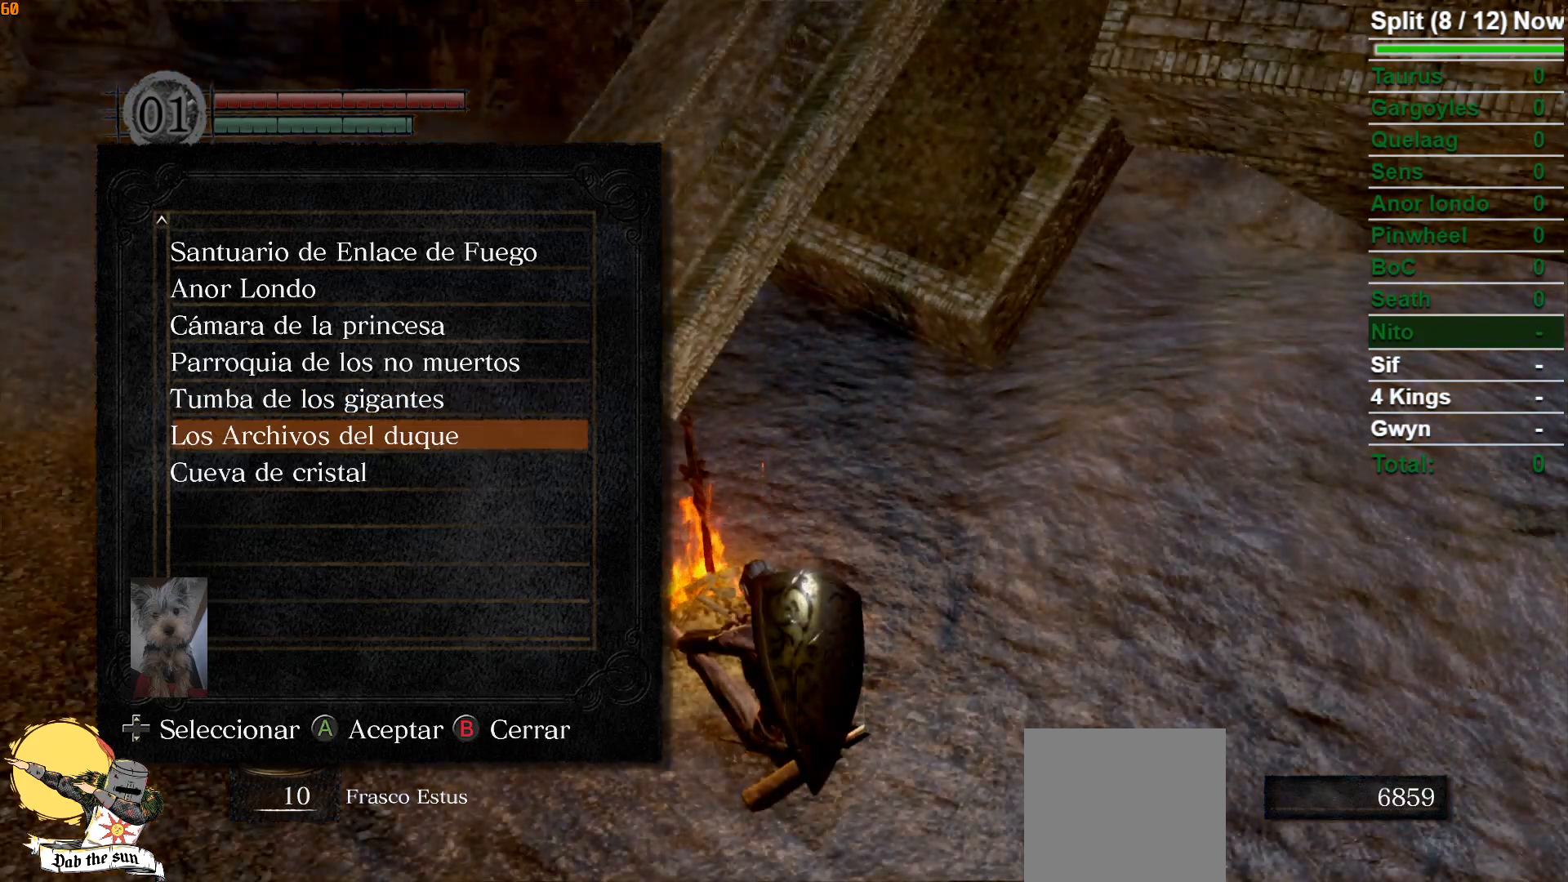
{"buttons": [], "left_stick": "center", "right_stick": "center", "events": []}
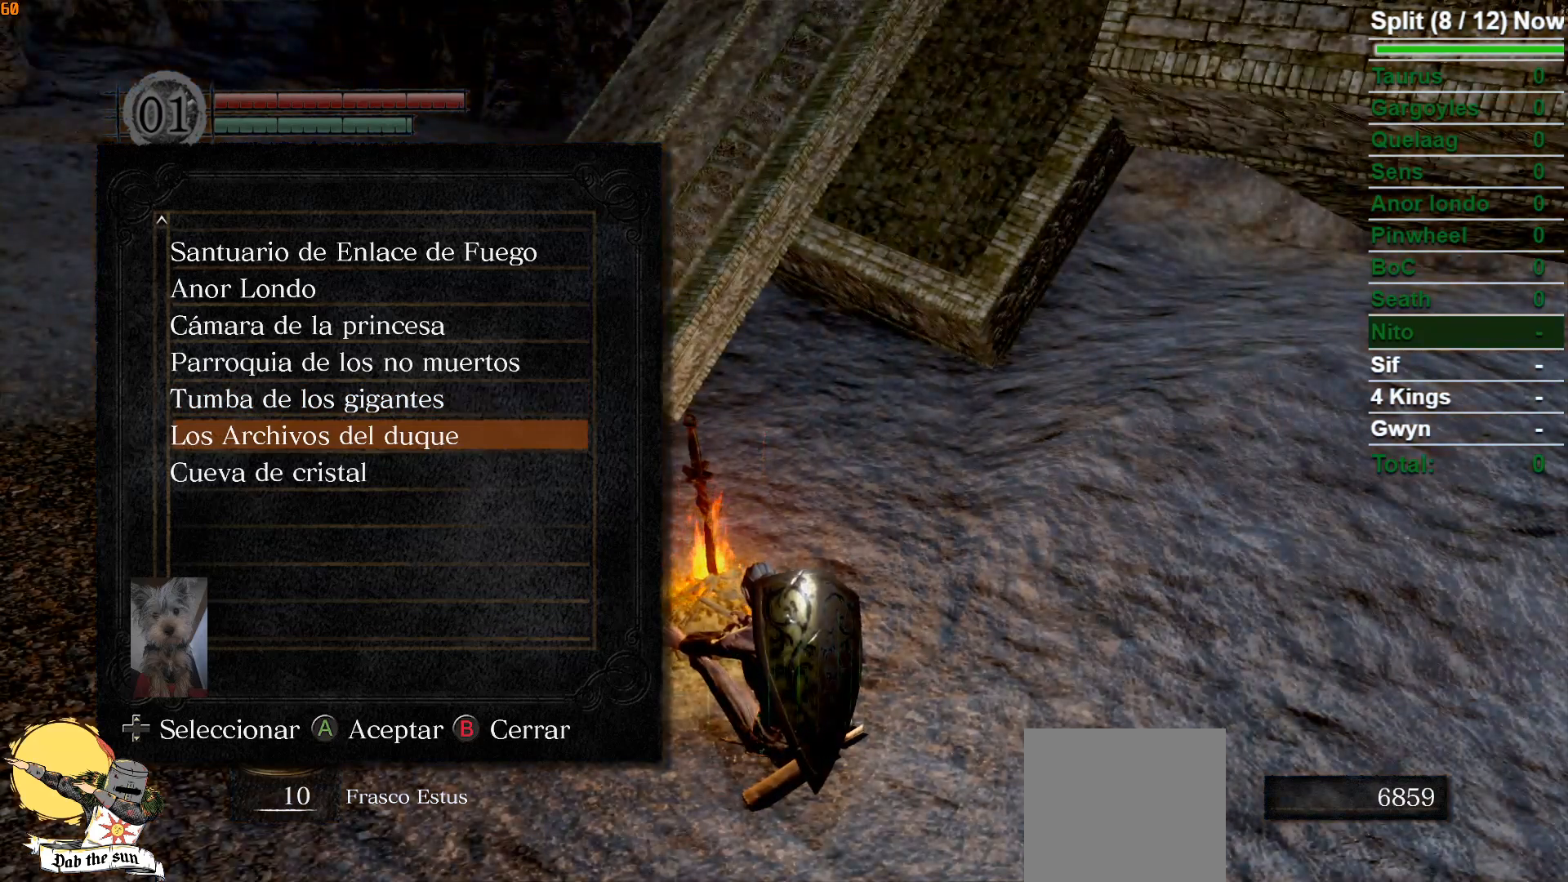
{"buttons": [], "left_stick": "center", "right_stick": "center", "events": [[233, "DPAD_UP", "down"], [367, "DPAD_UP", "up"]]}
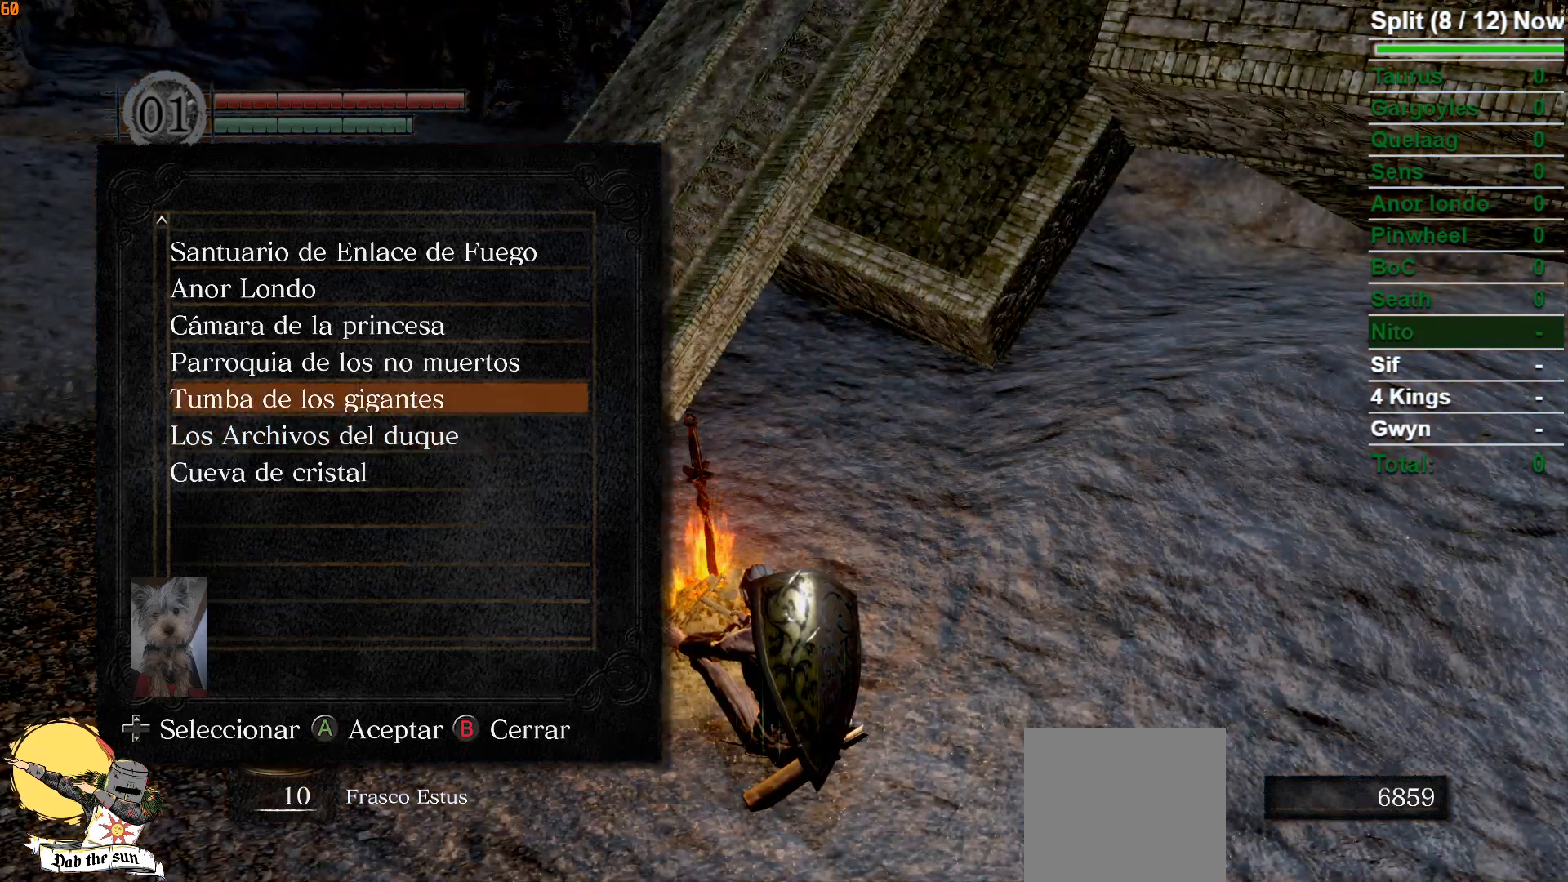
{"buttons": [], "left_stick": "center", "right_stick": "center", "events": [[17, "DPAD_UP", "down"], [117, "DPAD_UP", "up"], [333, "A", "down"], [433, "A", "up"]]}
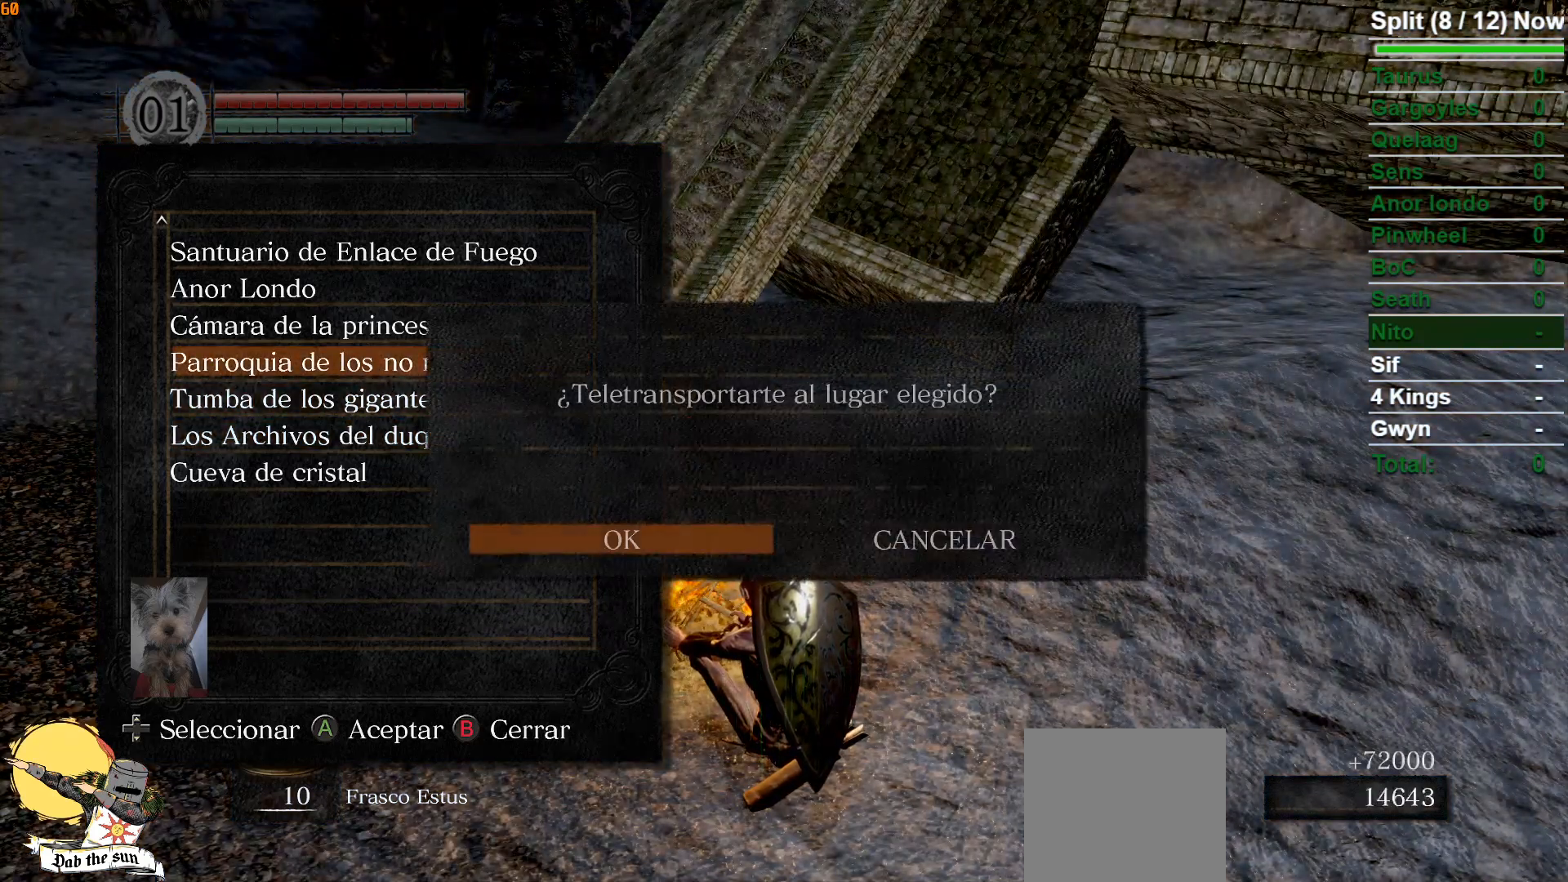
{"buttons": [], "left_stick": "center", "right_stick": "center", "events": [[267, "A", "down"], [350, "A", "up"]]}